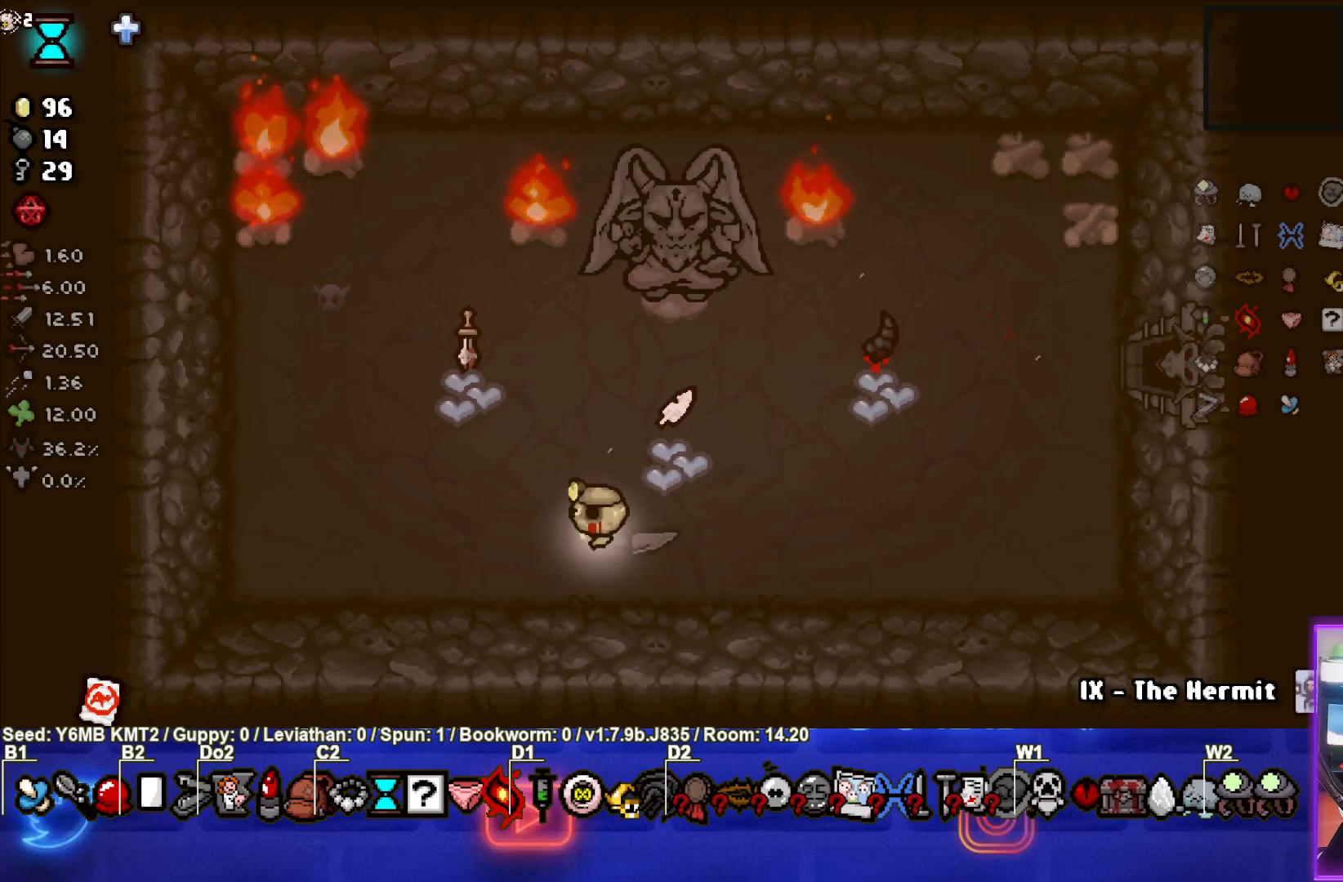
Gameplay with a controller (PlayStation layout); each line is a JSON object with the inputs held at the frame after it. "events" lists button and stick changes between this image and that frame as [ms after this image, input, new state], when the widget could be followed in between. Not read: L3 R3 right_stick.
{"buttons": [], "left_stick": "center", "events": [[67, "left_stick", "up"], [267, "left_stick", "center"]]}
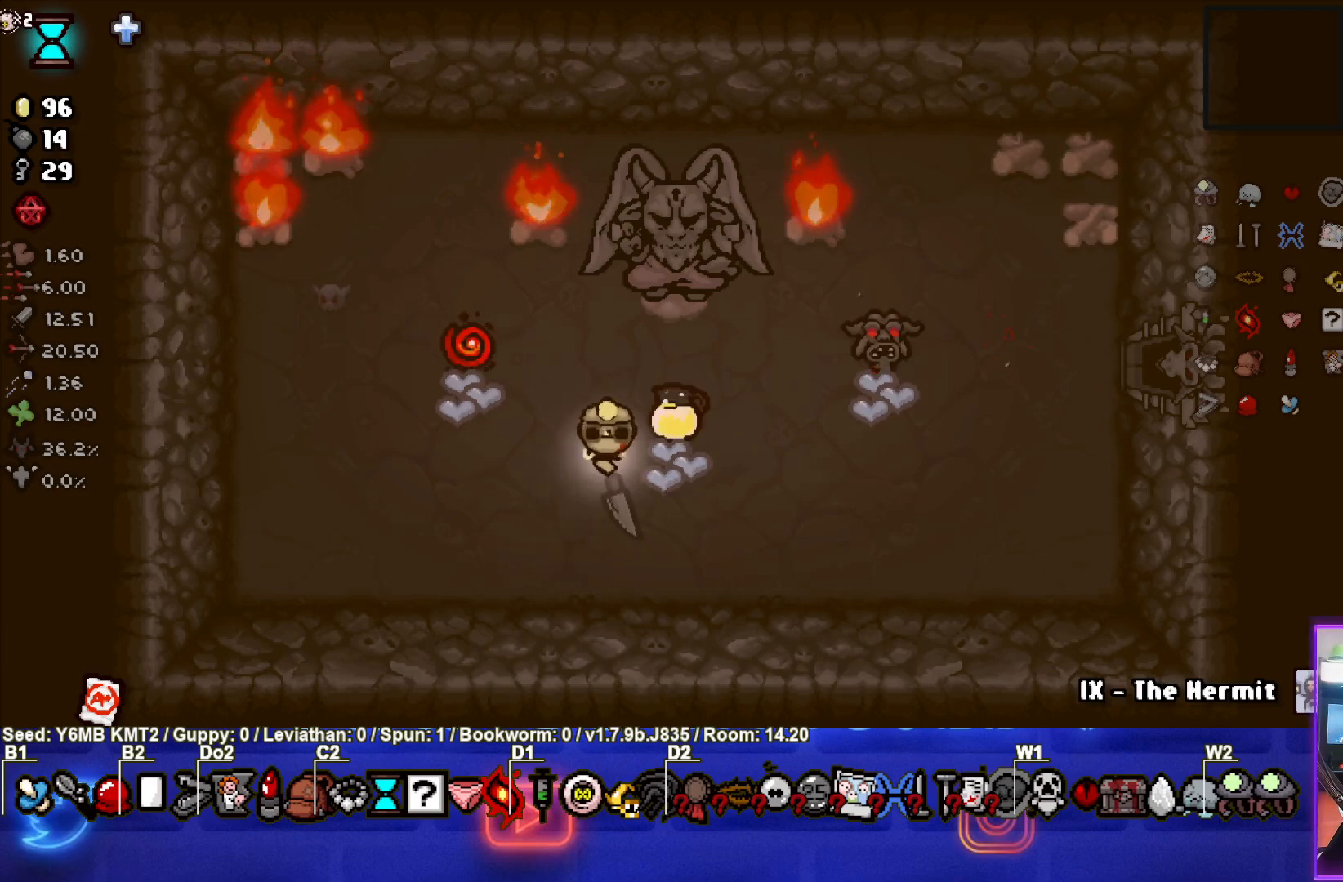
{"buttons": [], "left_stick": "up-right", "events": [[467, "left_stick", "up-right"]]}
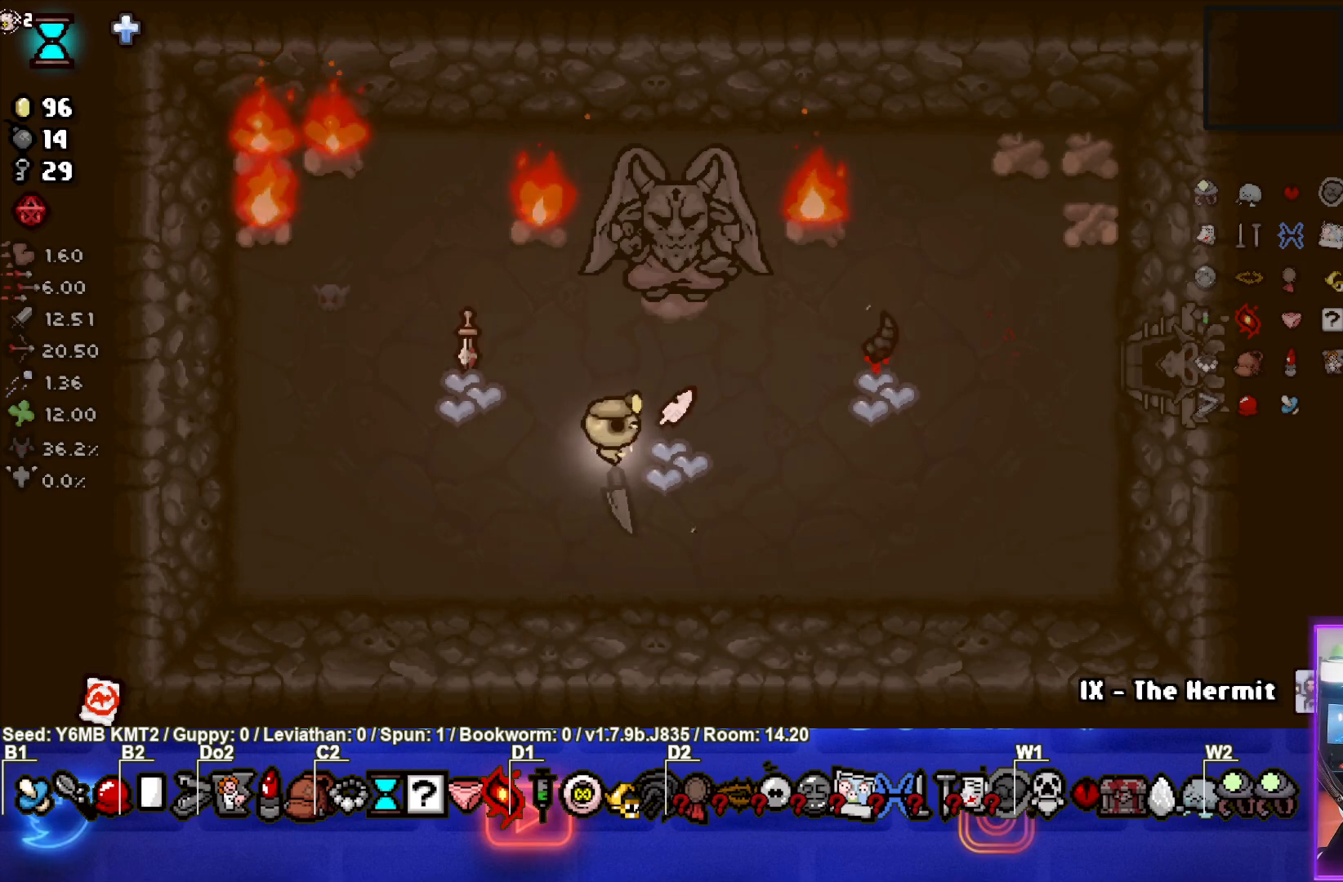
{"buttons": [], "left_stick": "right", "events": [[233, "left_stick", "down-right"], [483, "left_stick", "right"]]}
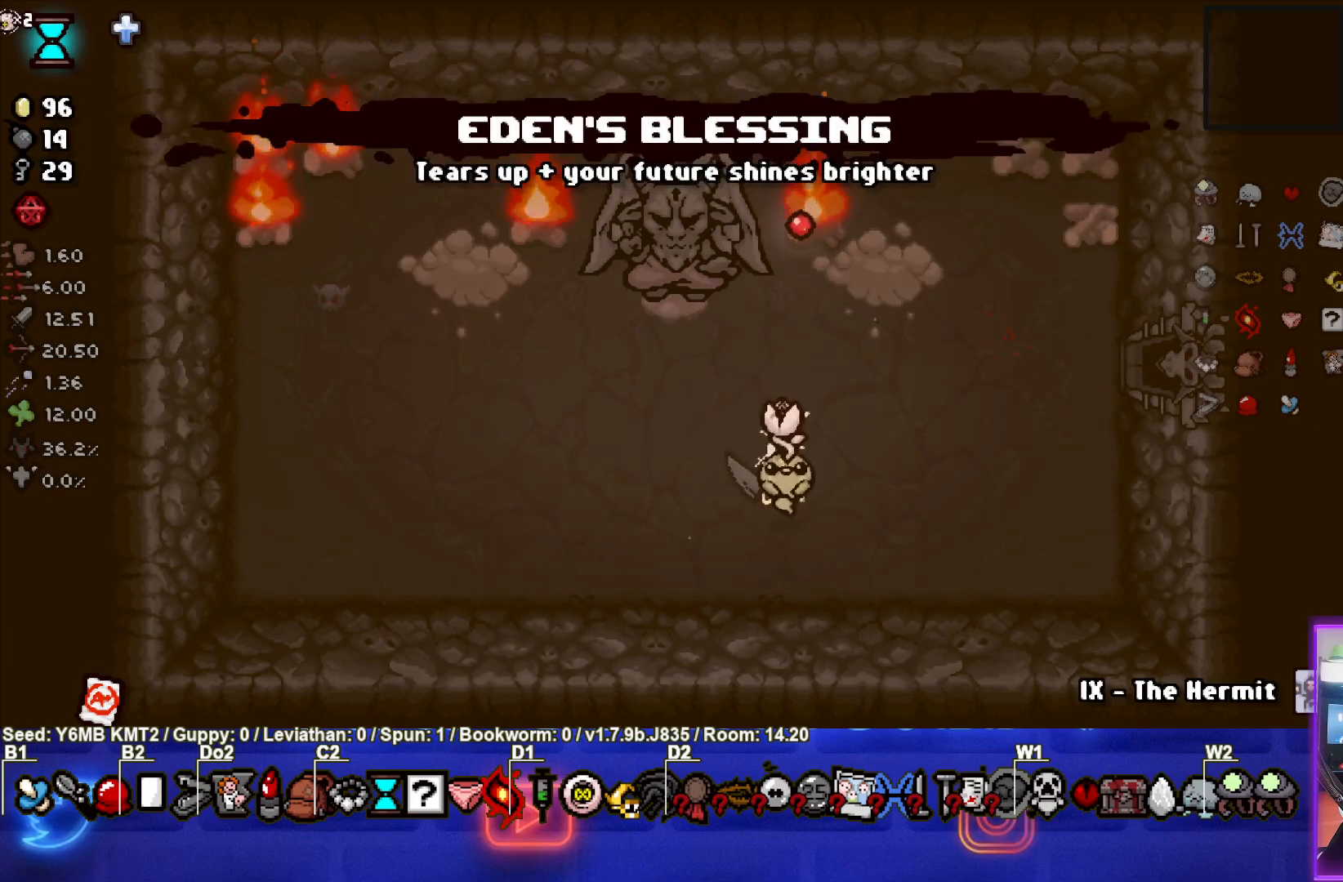
{"buttons": [], "left_stick": "up-right", "events": [[367, "left_stick", "up-right"]]}
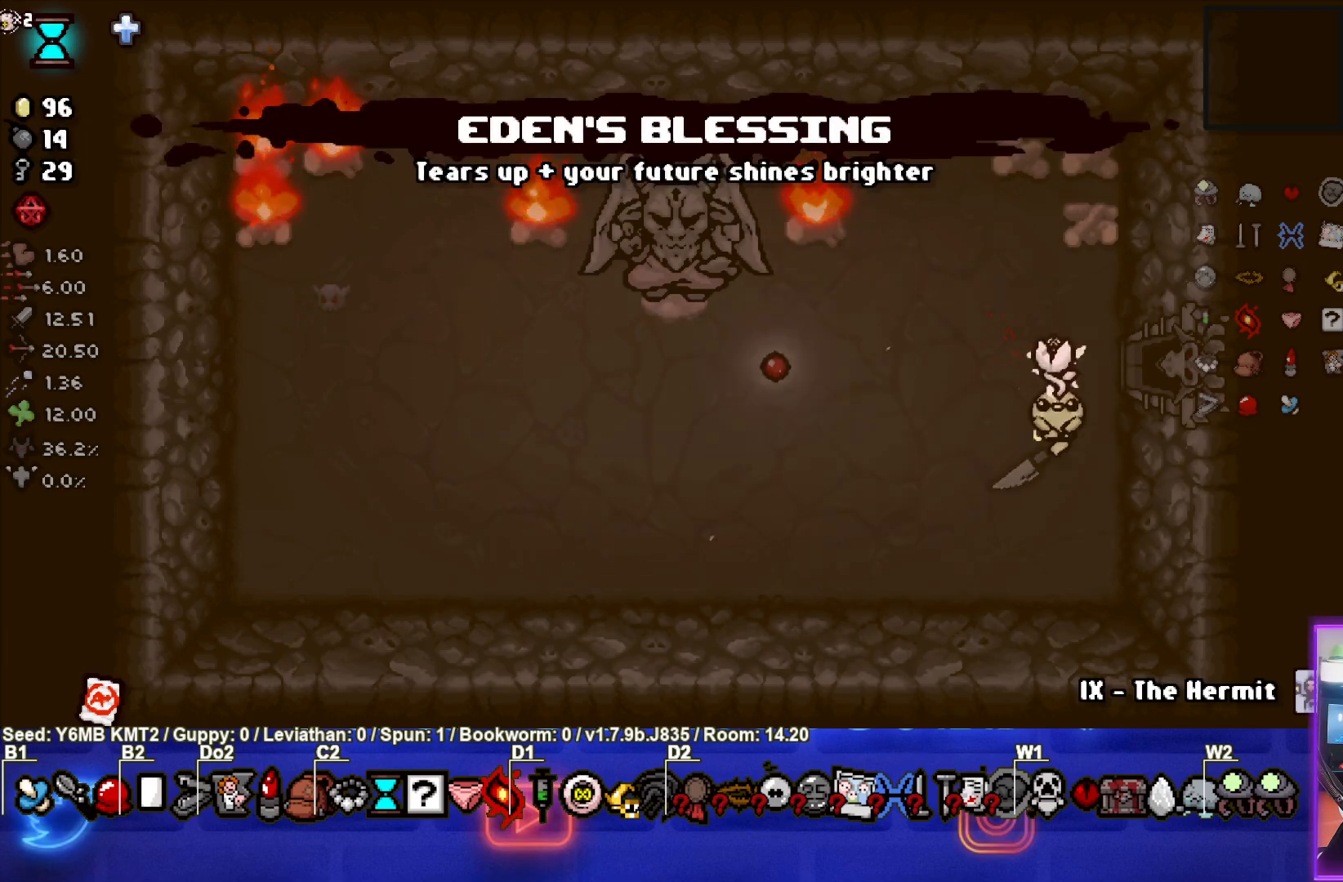
{"buttons": [], "left_stick": "center", "events": [[133, "left_stick", "right"], [433, "left_stick", "center"]]}
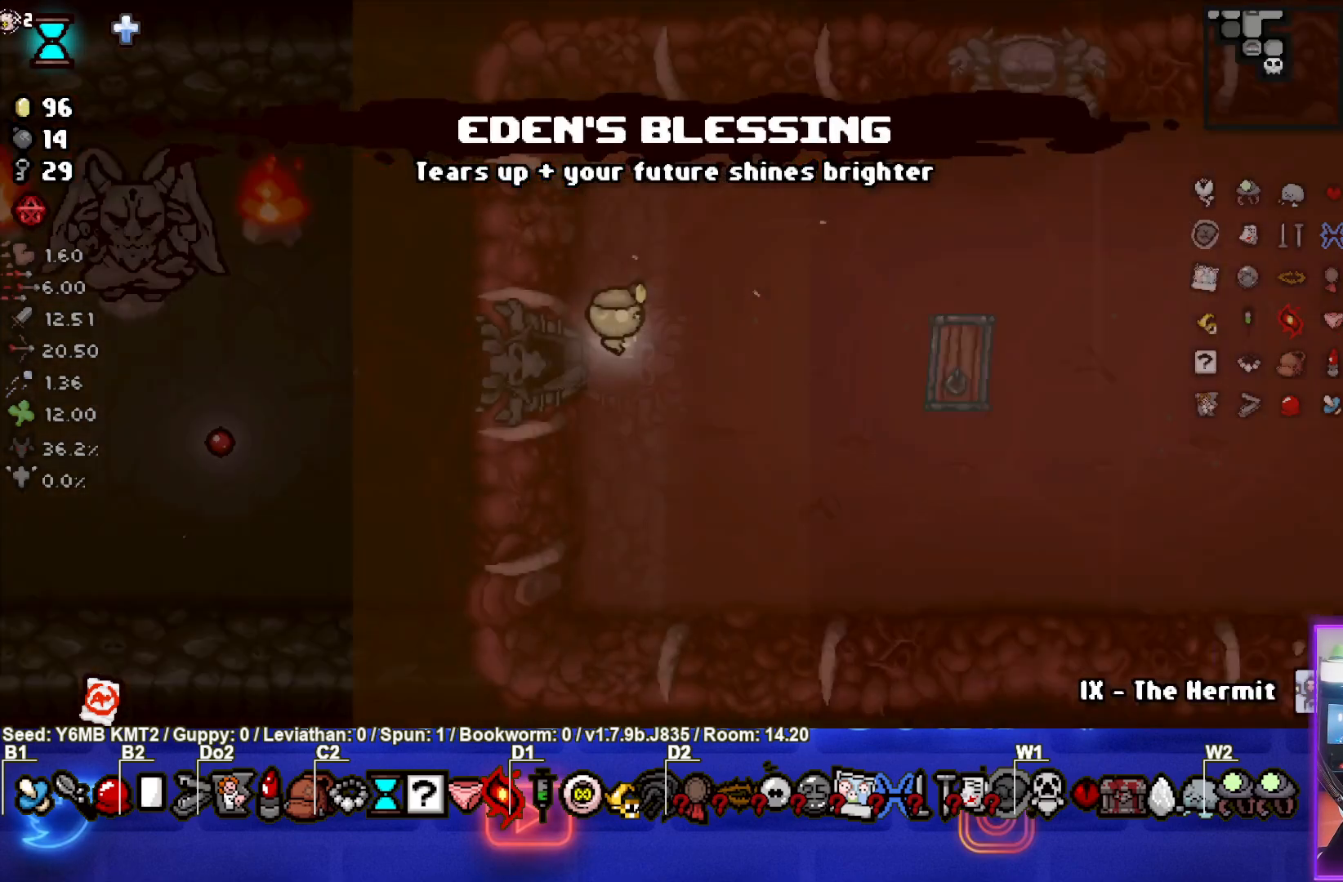
{"buttons": [], "left_stick": "down-right", "events": [[167, "left_stick", "down-right"]]}
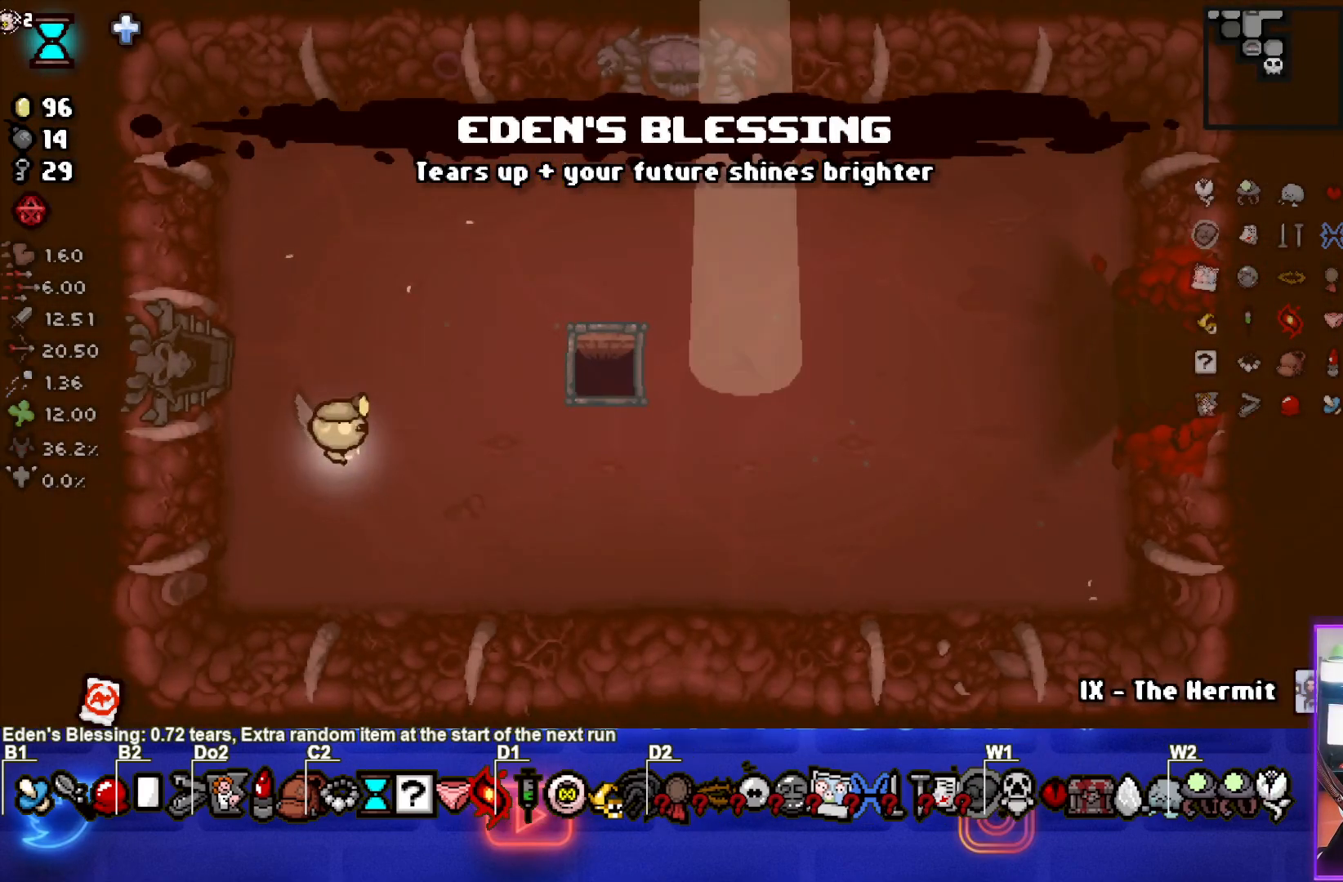
{"buttons": [], "left_stick": "right", "events": [[150, "left_stick", "right"]]}
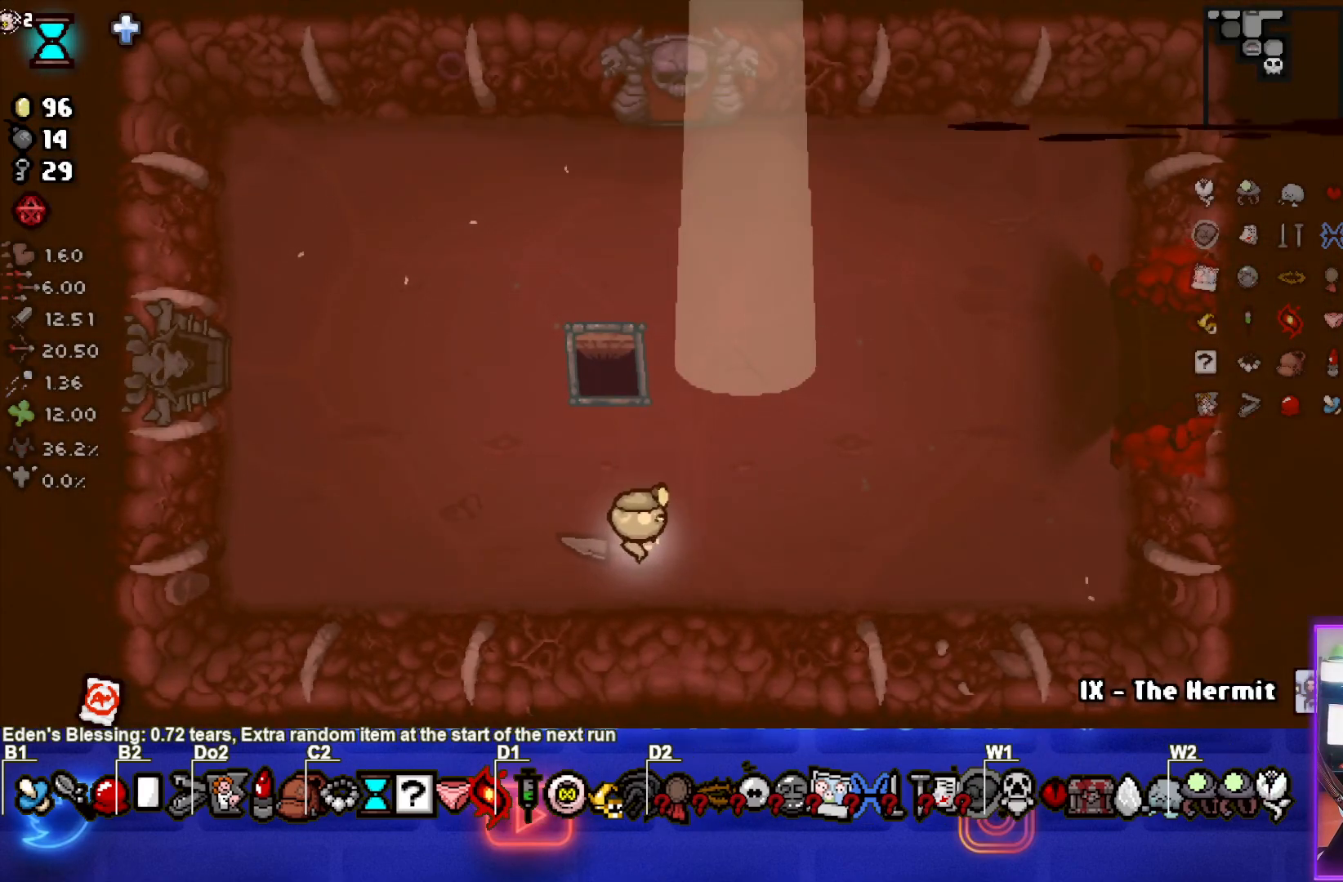
{"buttons": [], "left_stick": "right", "events": []}
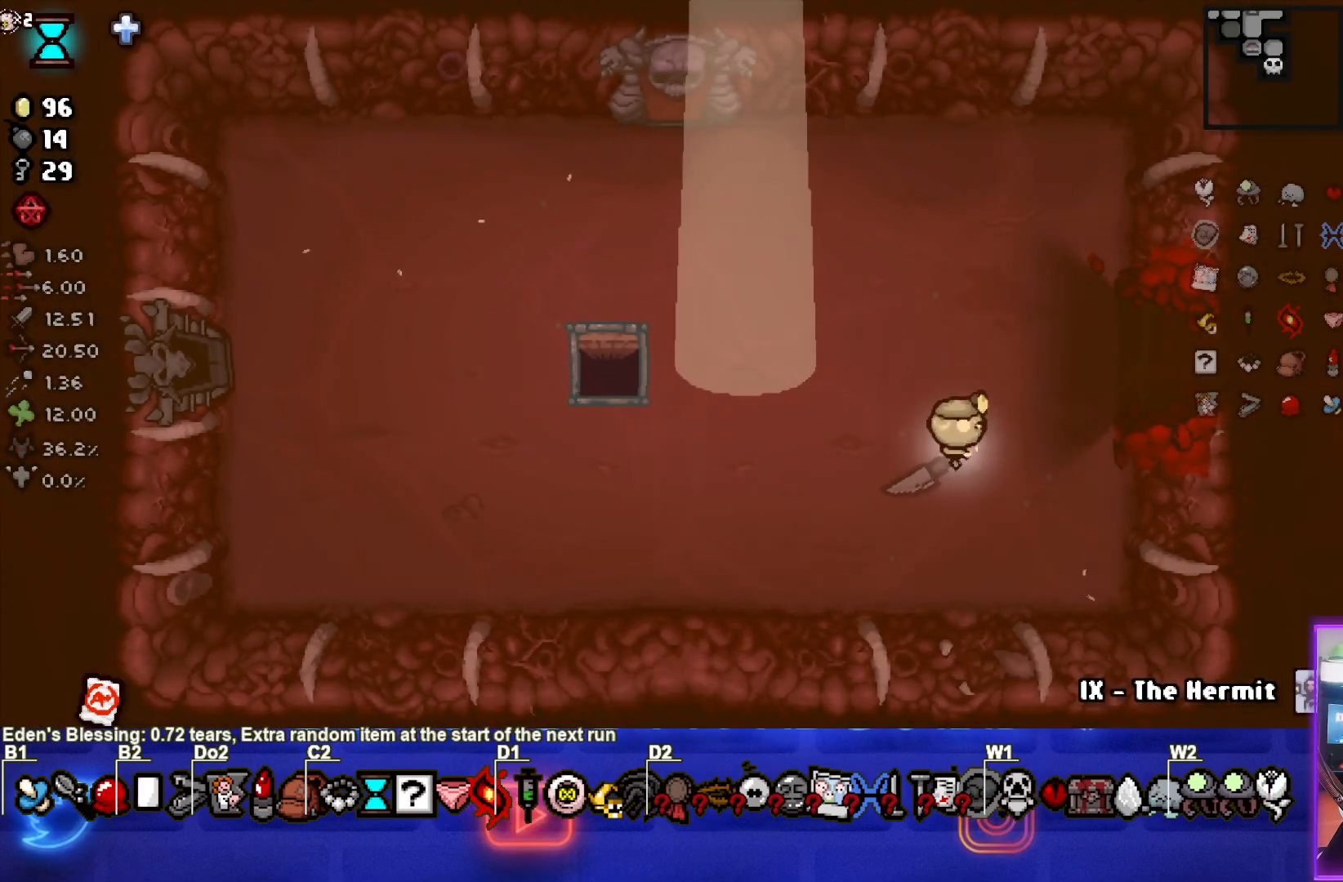
{"buttons": [], "left_stick": "center", "events": [[500, "left_stick", "center"]]}
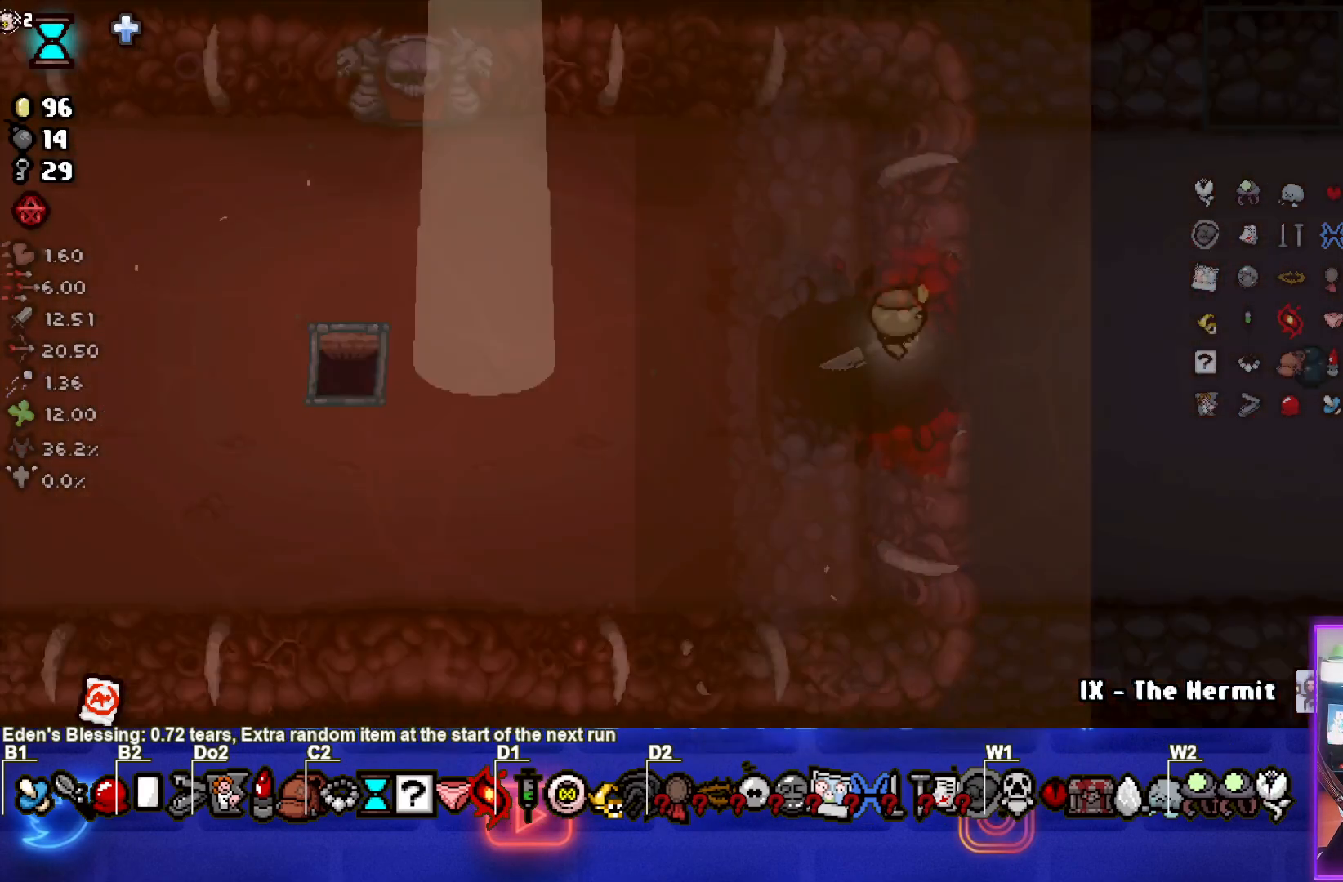
{"buttons": [], "left_stick": "right", "events": [[283, "left_stick", "right"]]}
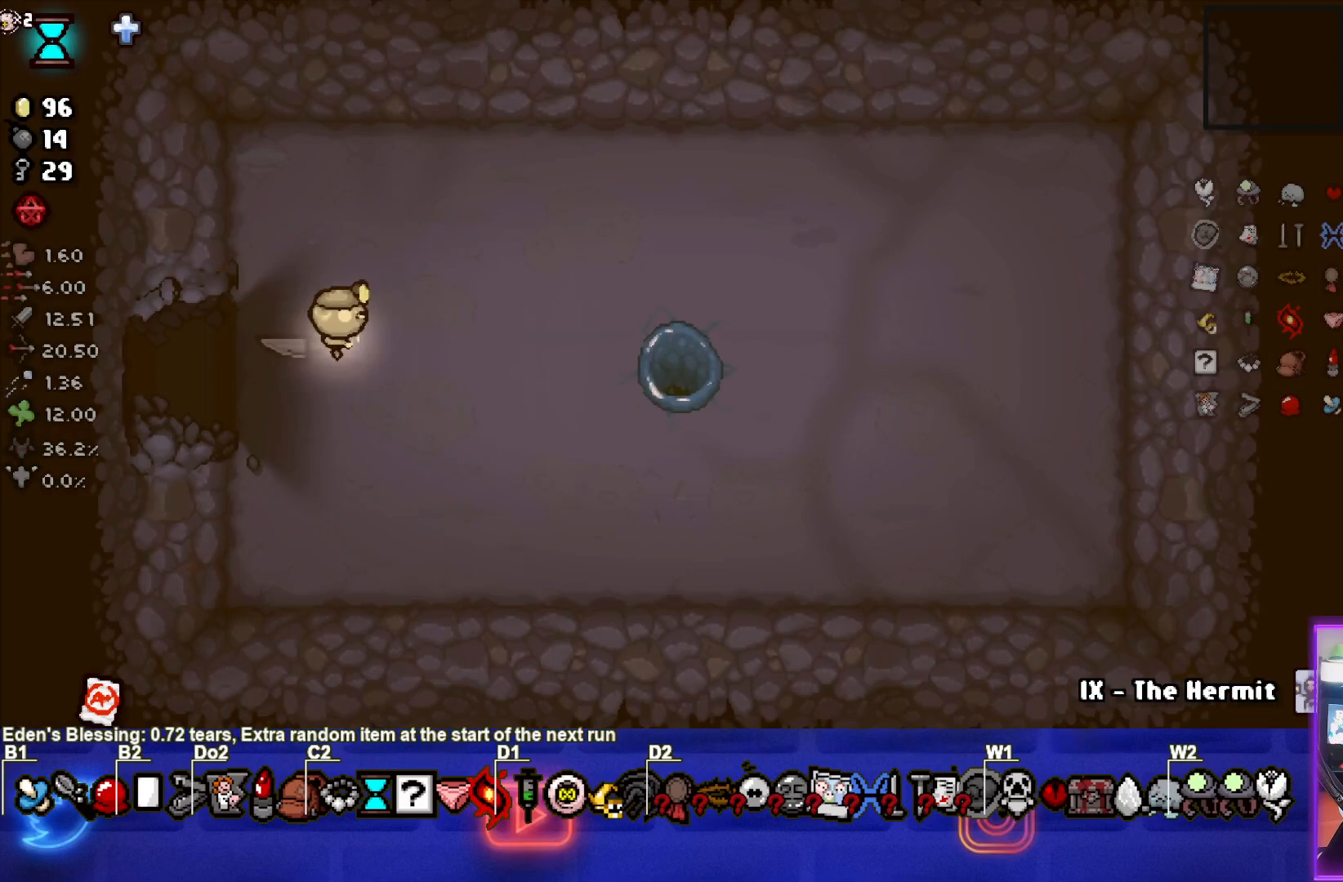
{"buttons": [], "left_stick": "right", "events": []}
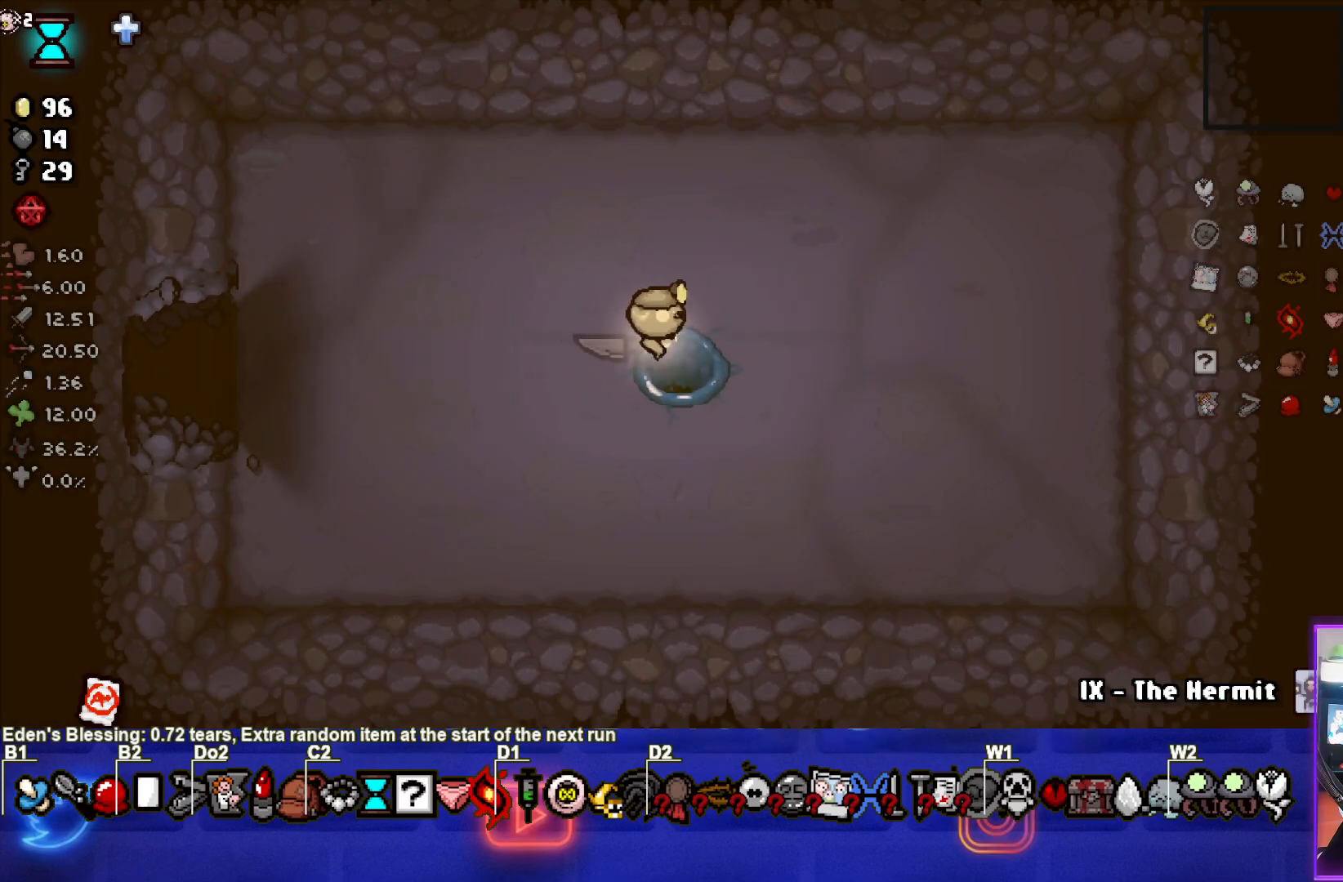
{"buttons": [], "left_stick": "center", "events": [[233, "left_stick", "center"]]}
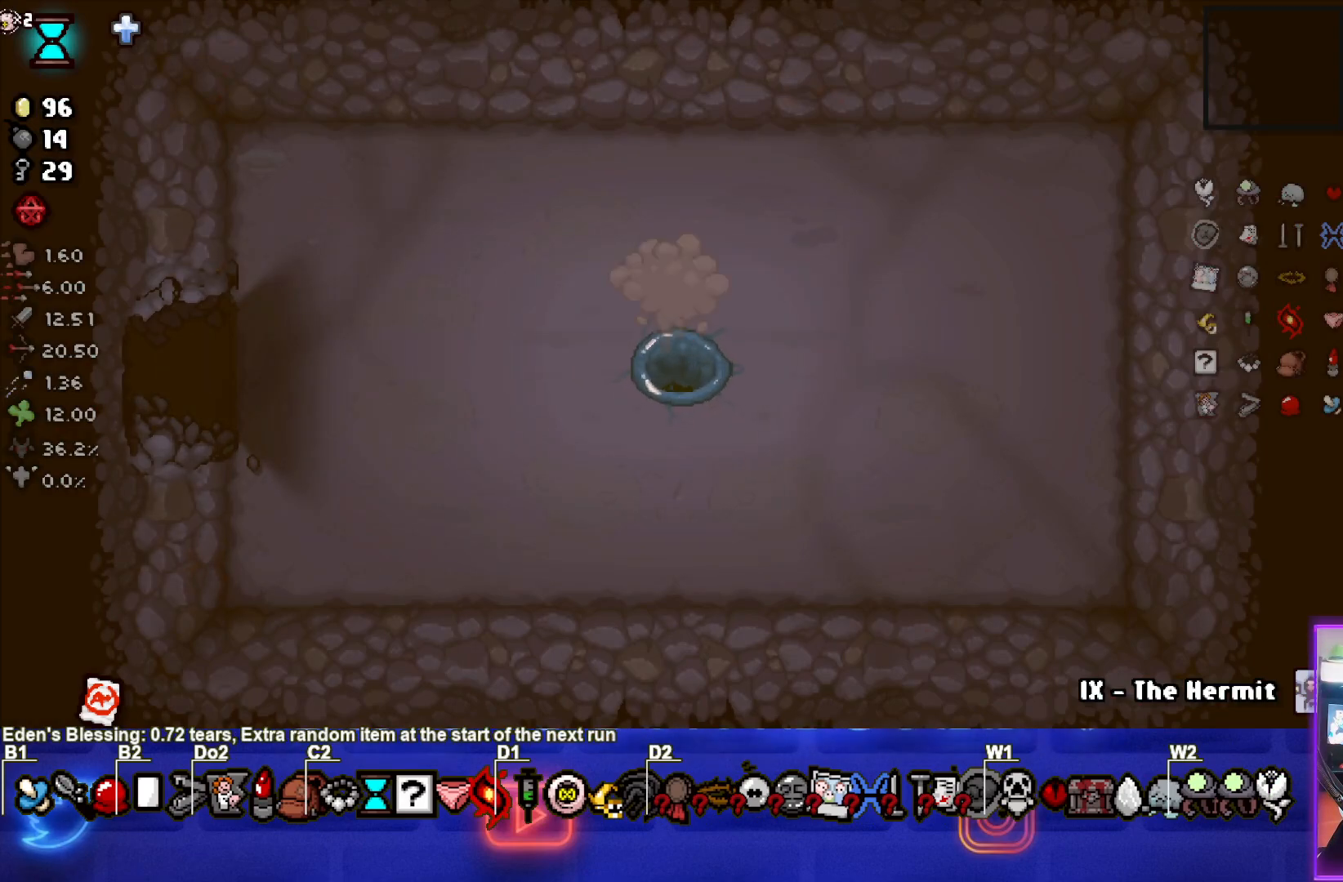
{"buttons": [], "left_stick": "center", "events": []}
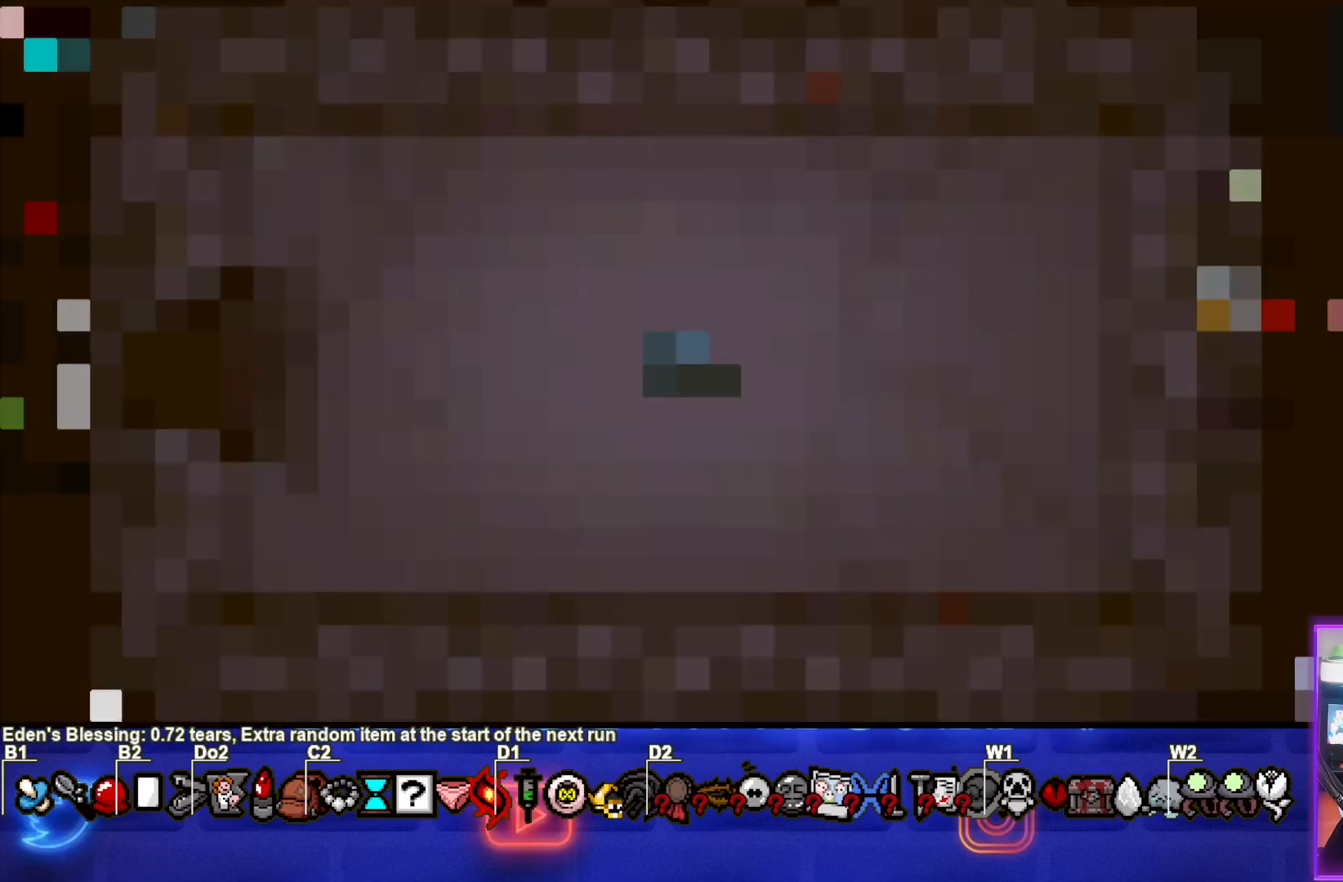
{"buttons": [], "left_stick": "center", "events": []}
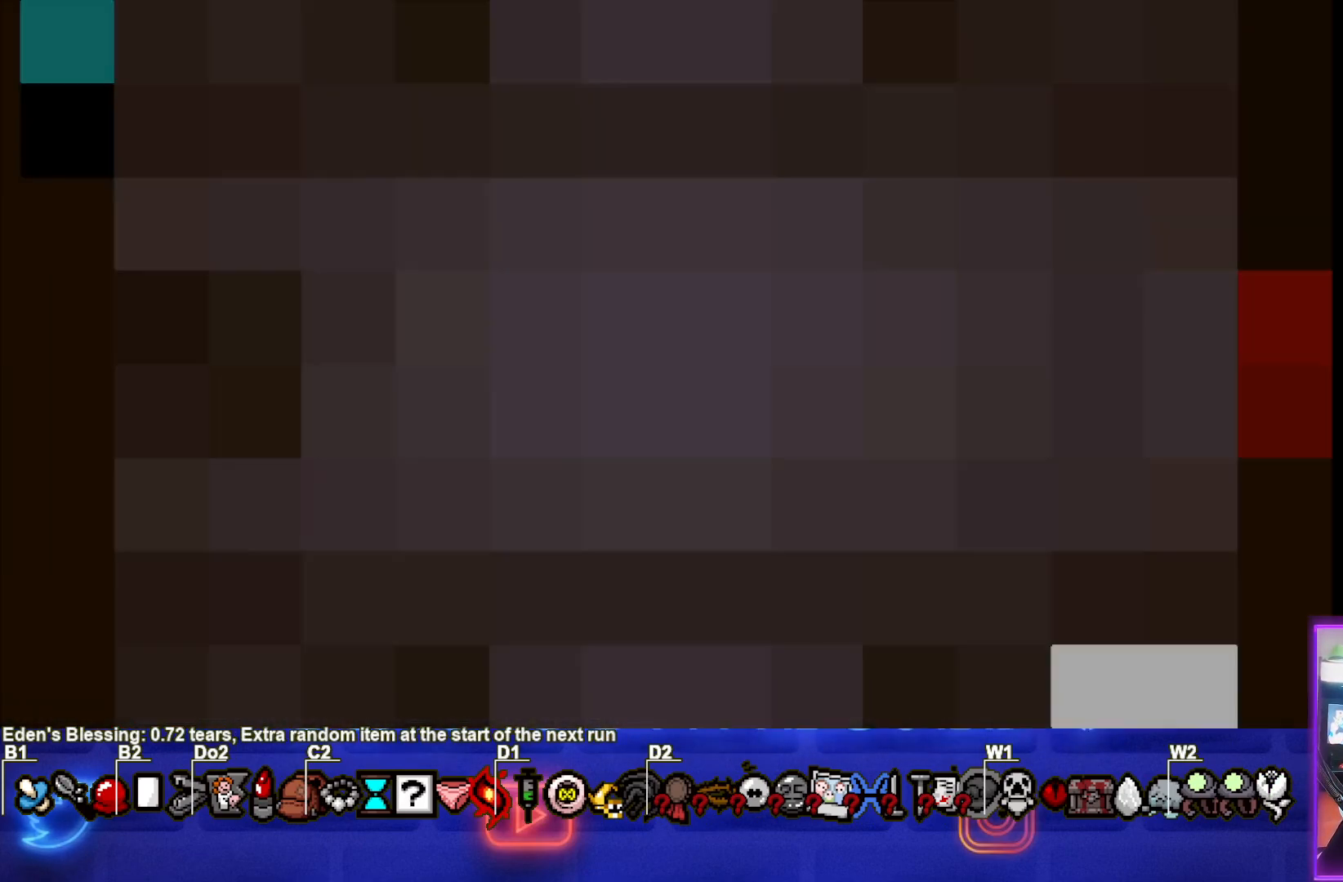
{"buttons": [], "left_stick": "center", "events": []}
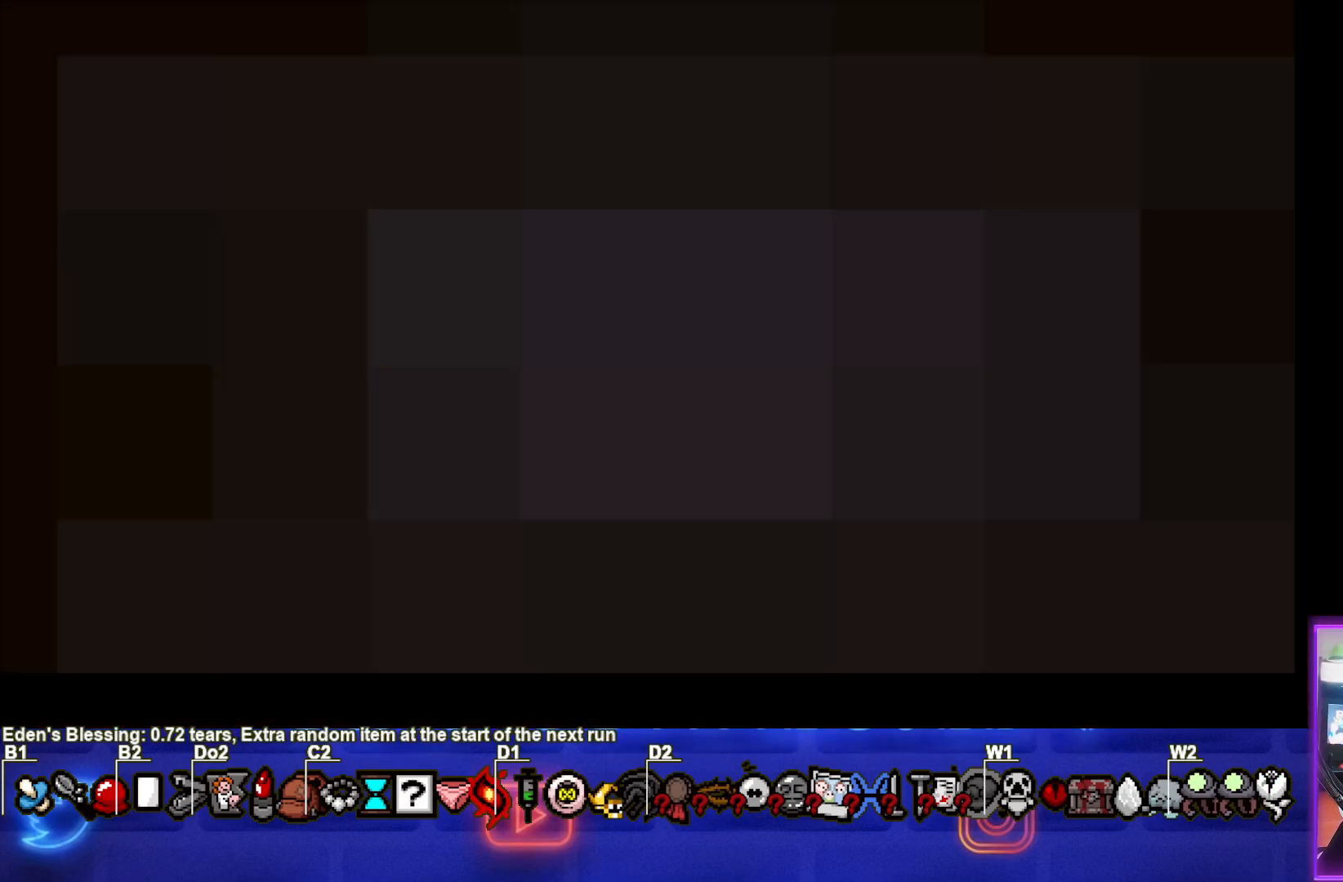
{"buttons": [], "left_stick": "center", "events": []}
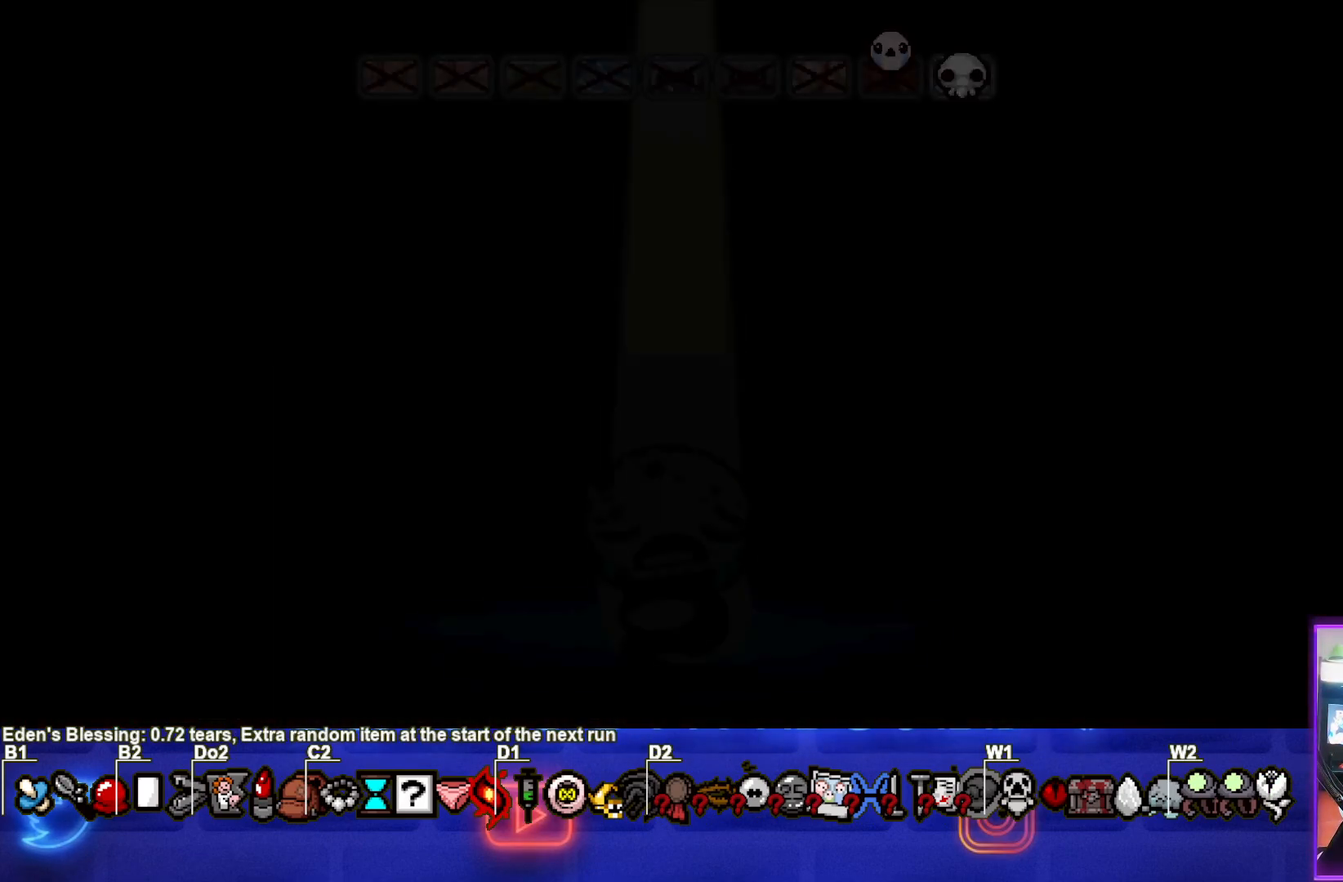
{"buttons": [], "left_stick": "center", "events": [[217, "CROSS", "down"], [400, "CROSS", "up"]]}
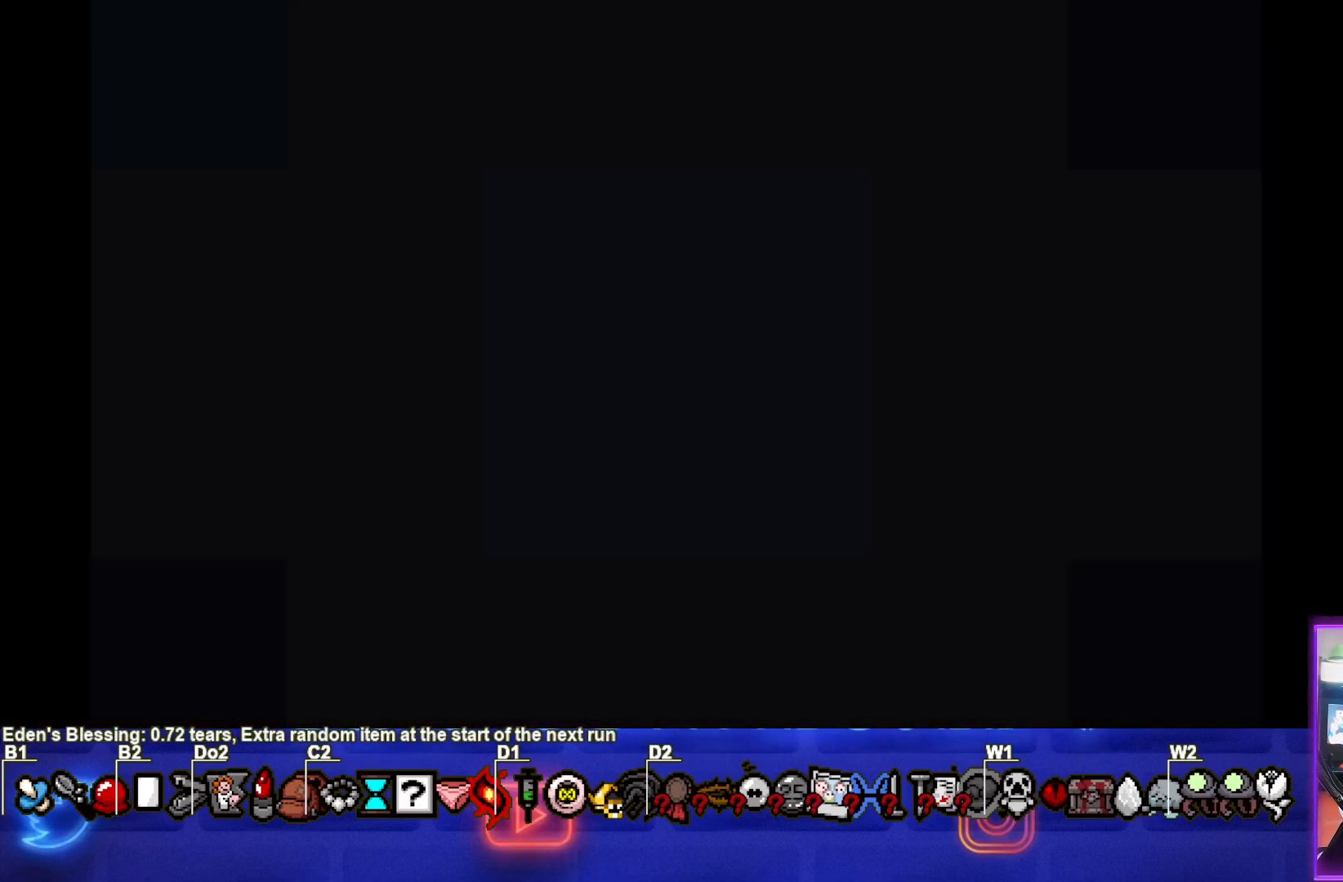
{"buttons": [], "left_stick": "center", "events": []}
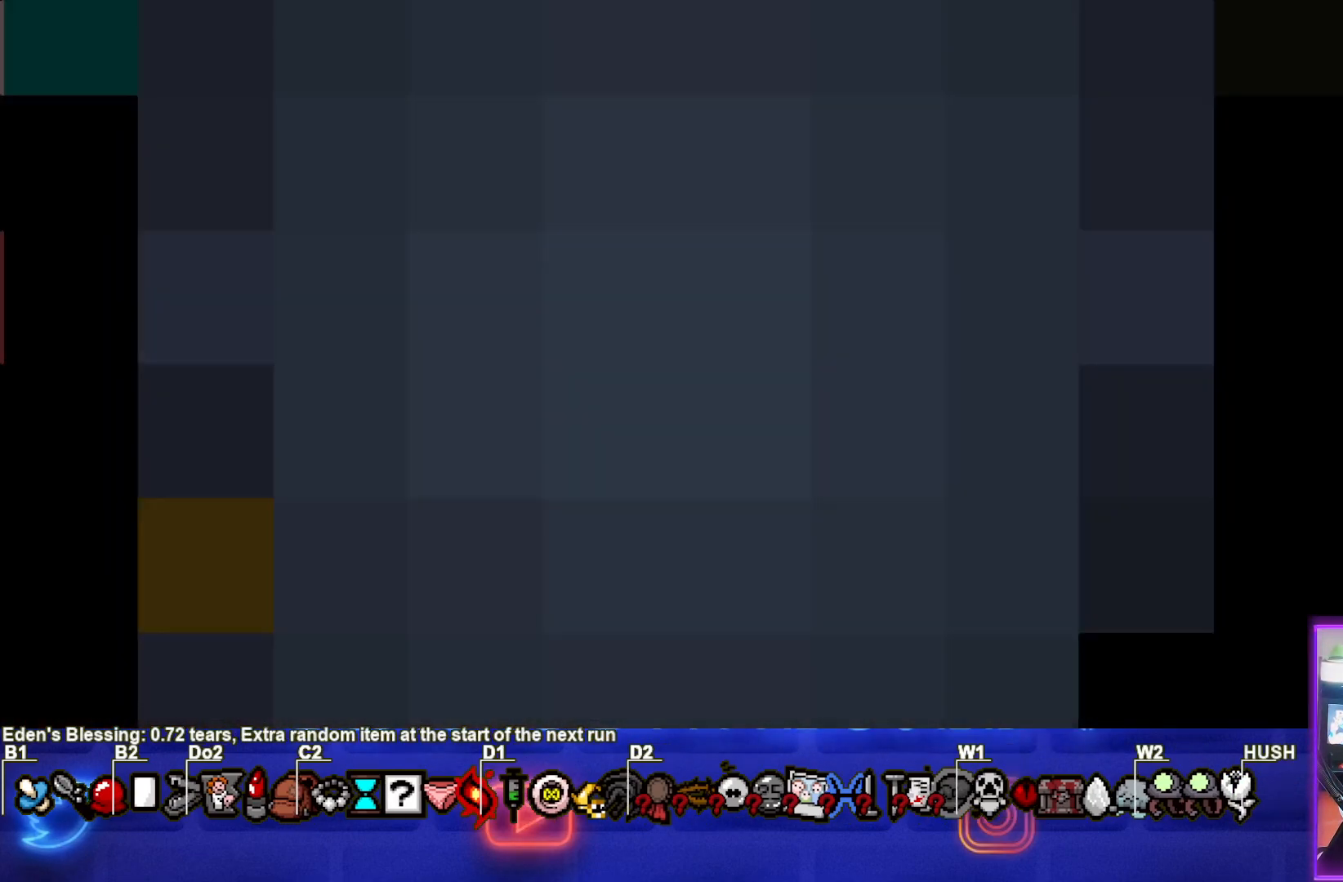
{"buttons": [], "left_stick": "center", "events": []}
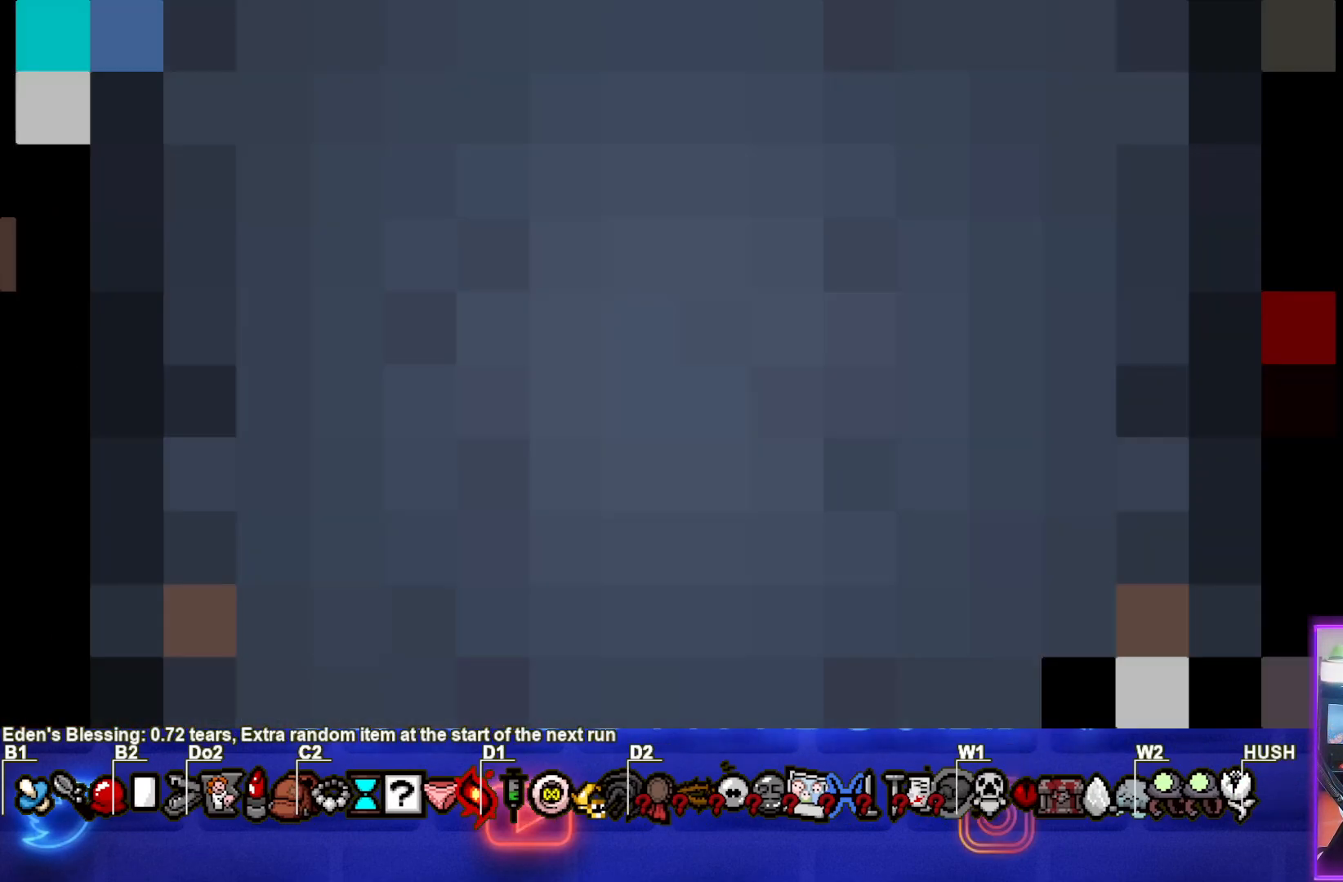
{"buttons": [], "left_stick": "center", "events": []}
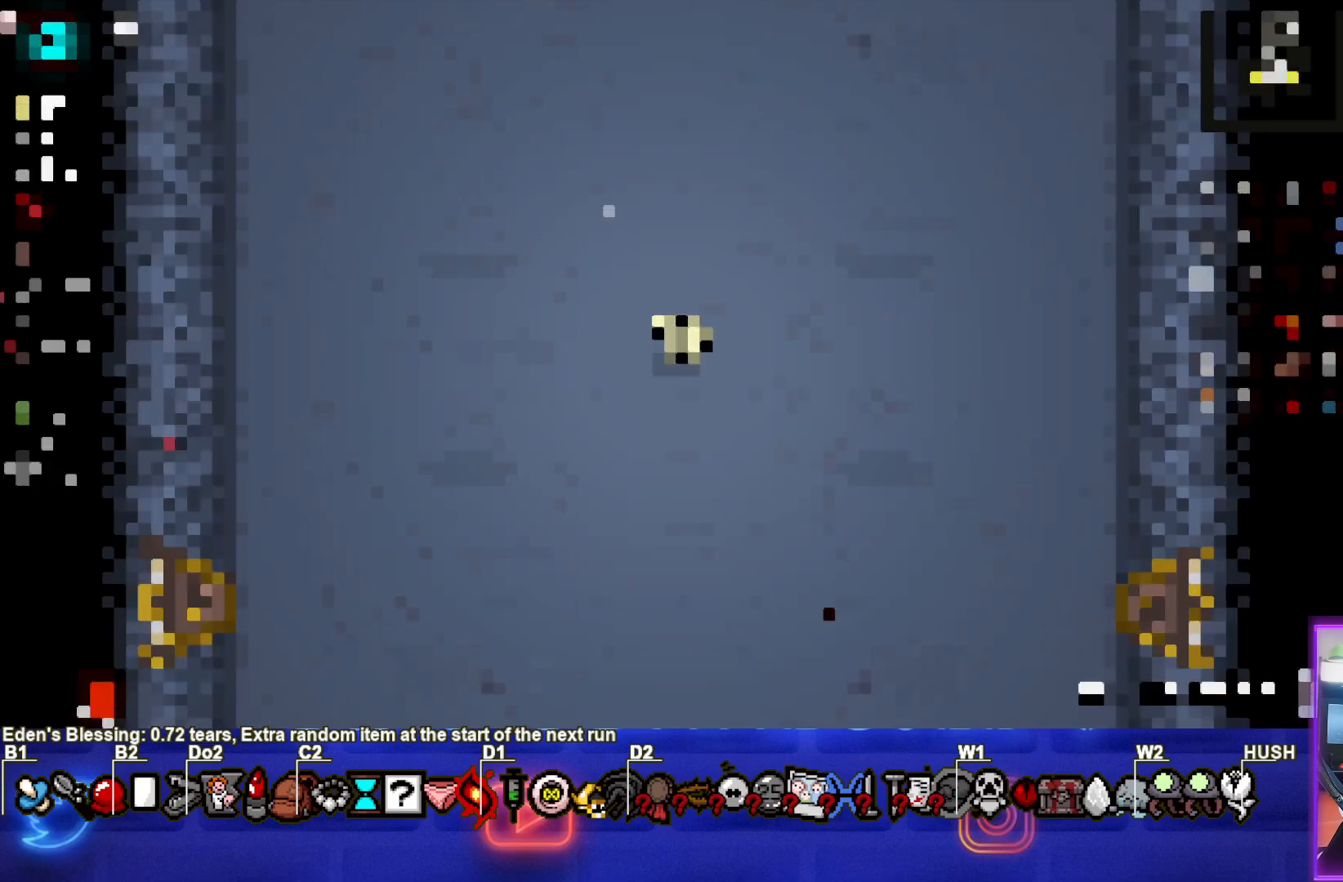
{"buttons": [], "left_stick": "center", "events": []}
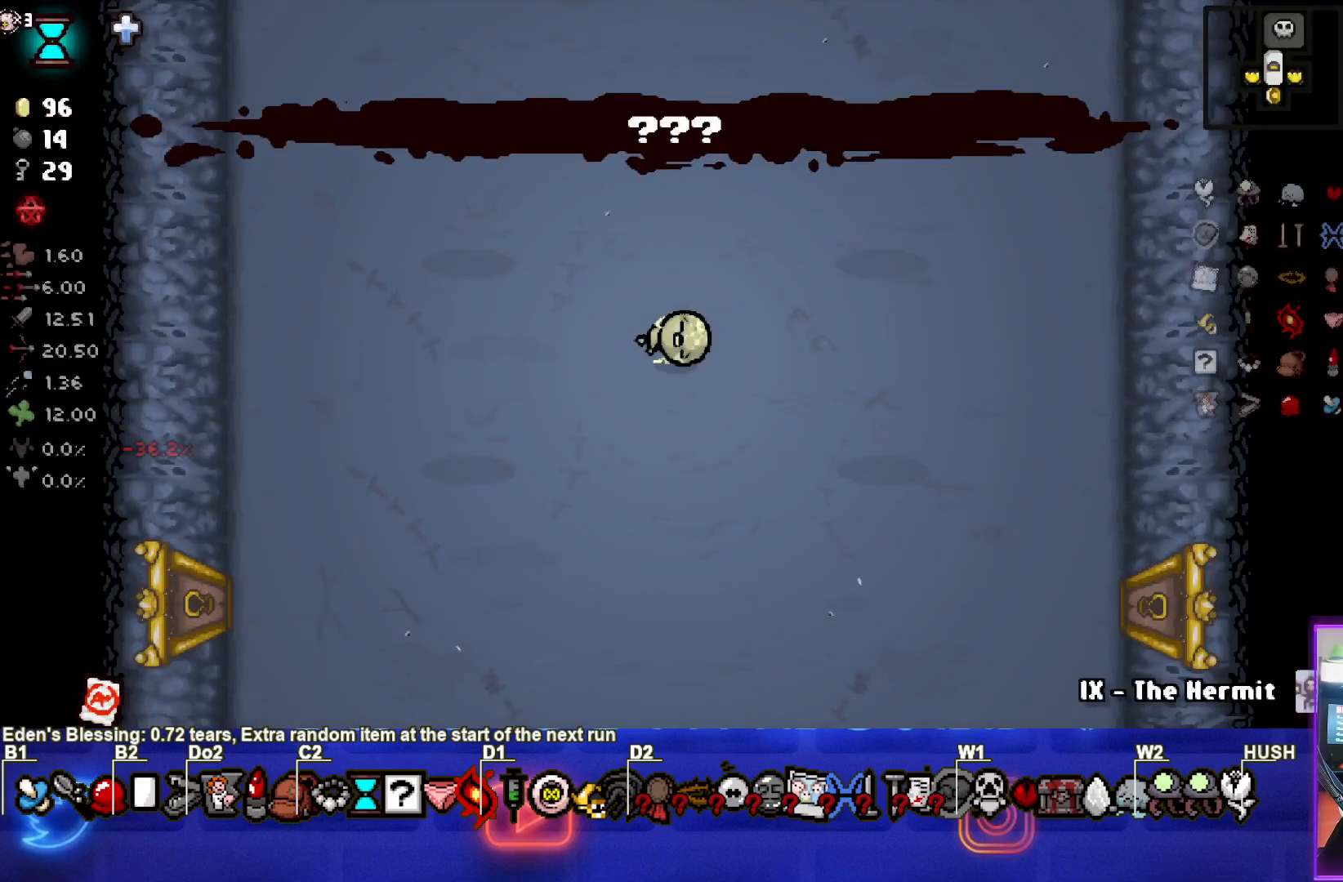
{"buttons": [], "left_stick": "center", "events": []}
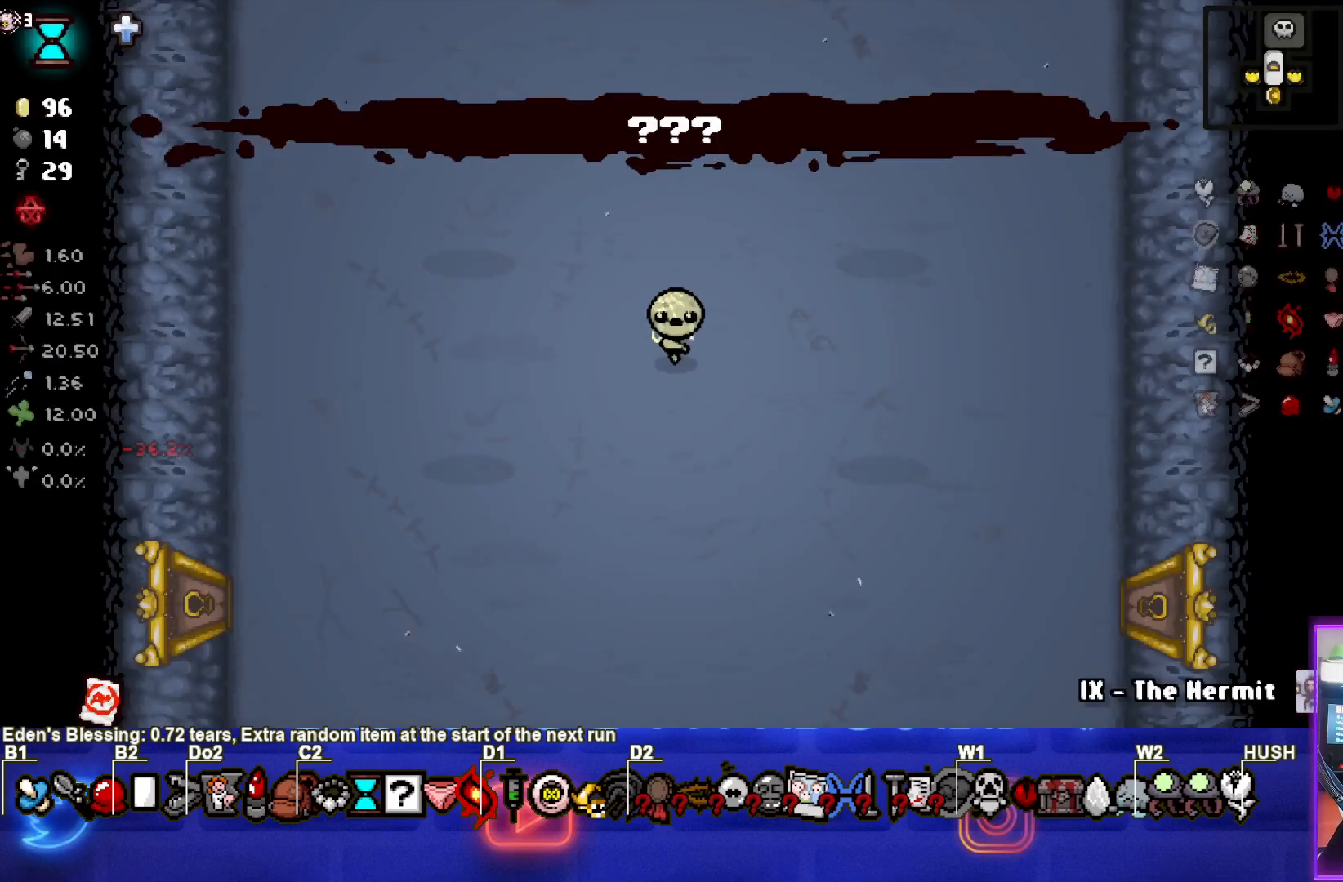
{"buttons": [], "left_stick": "down", "events": [[217, "left_stick", "down"]]}
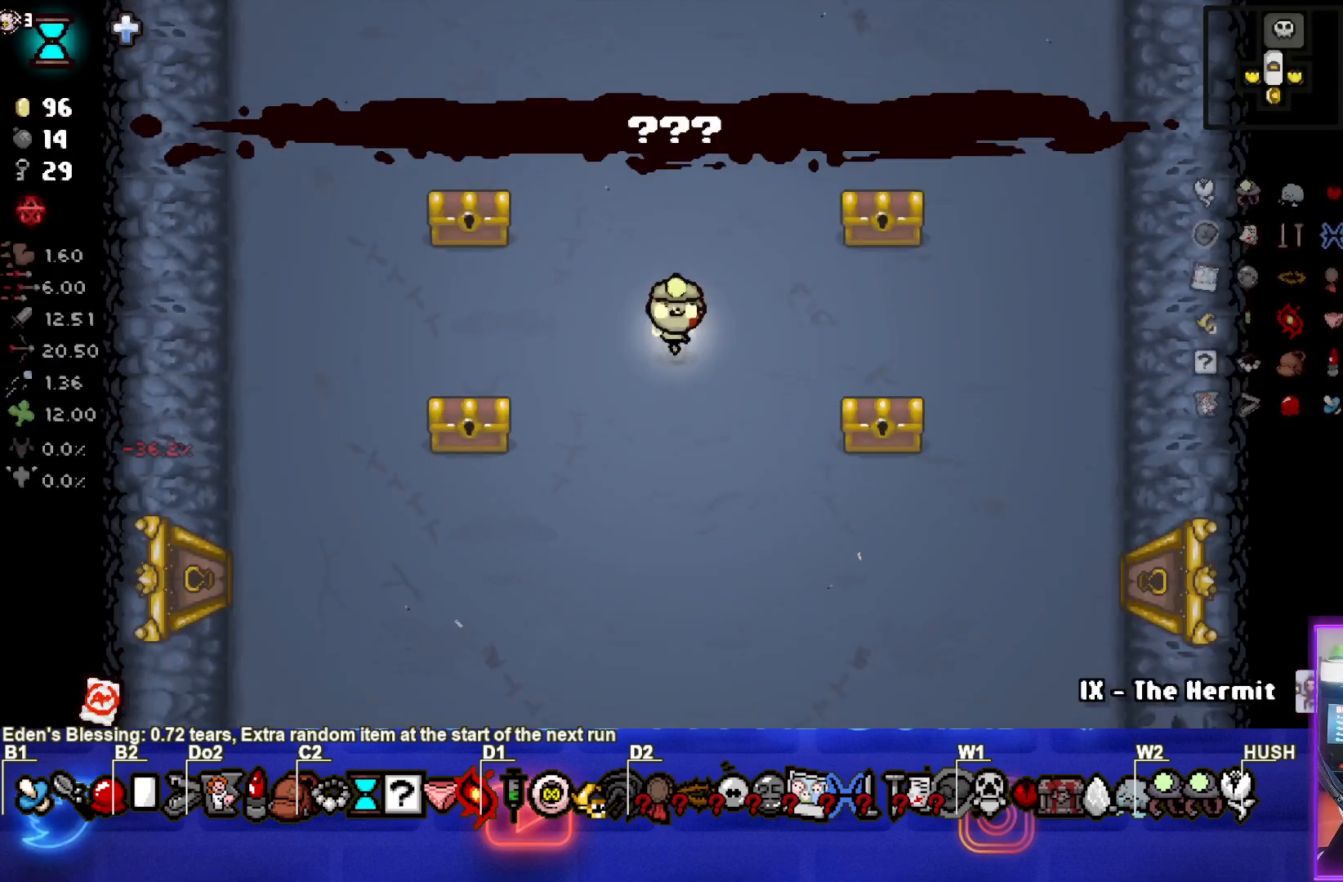
{"buttons": [], "left_stick": "center", "events": [[367, "left_stick", "center"]]}
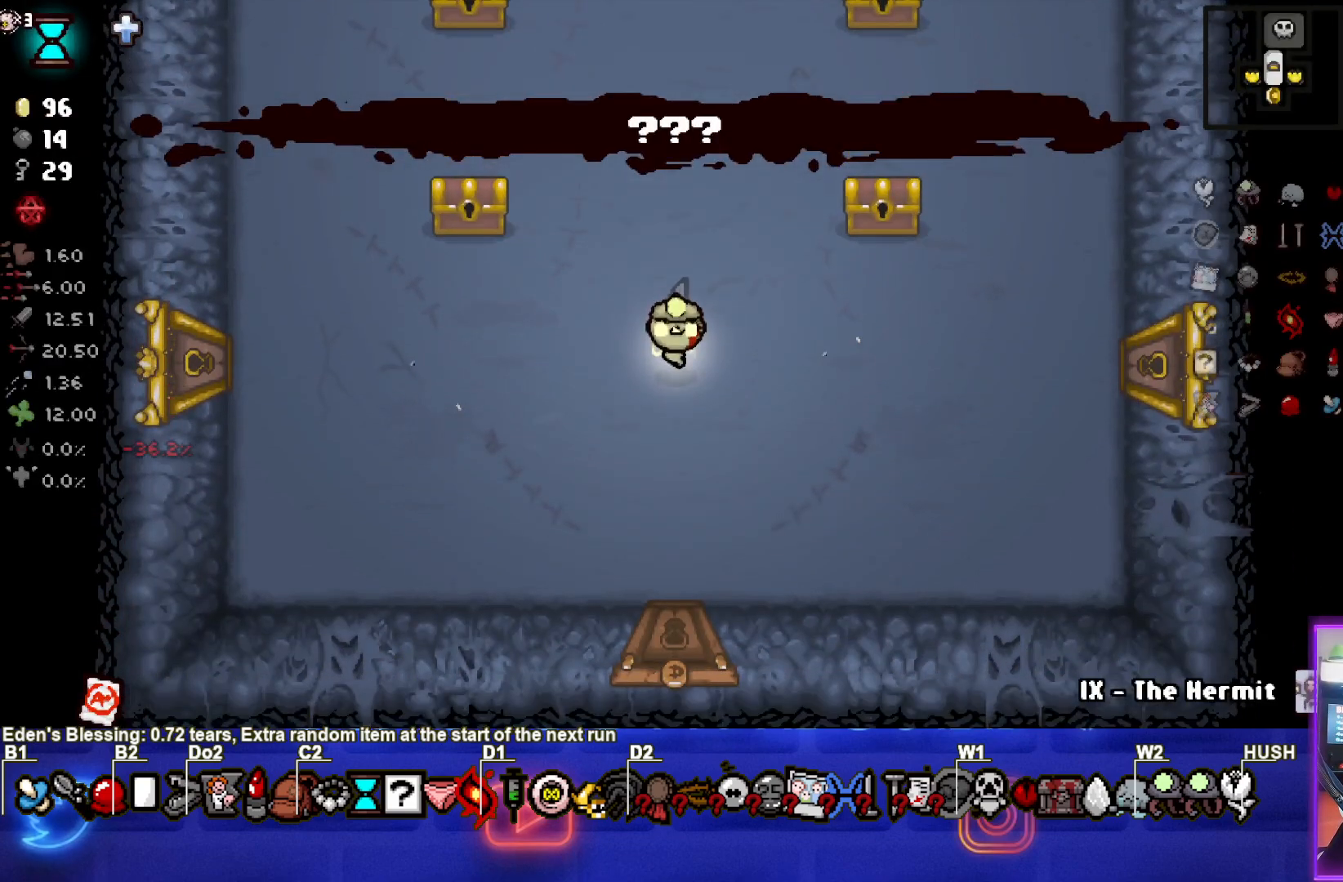
{"buttons": [], "left_stick": "down", "events": [[50, "left_stick", "down-left"], [217, "left_stick", "down"]]}
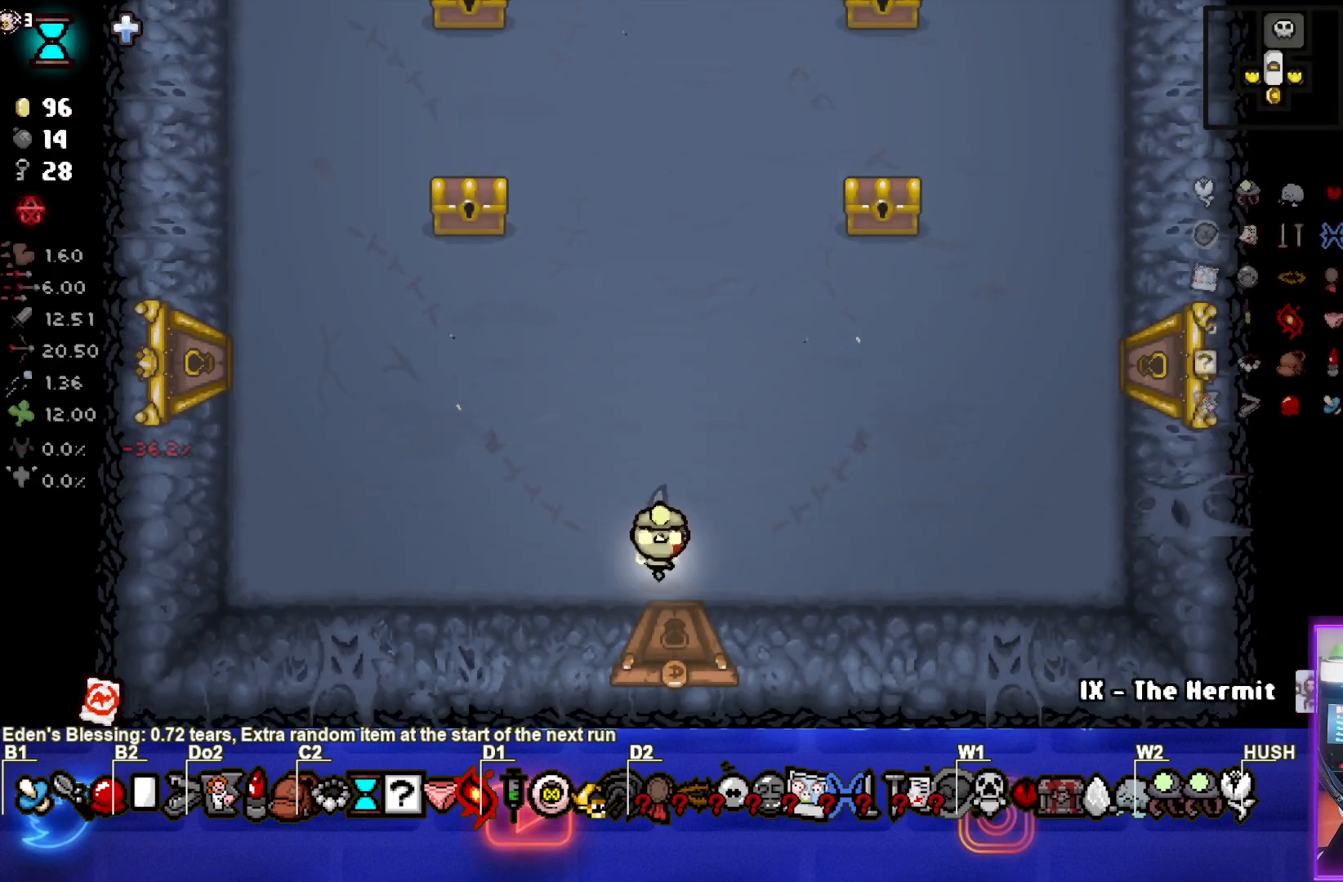
{"buttons": [], "left_stick": "center", "events": [[233, "left_stick", "center"]]}
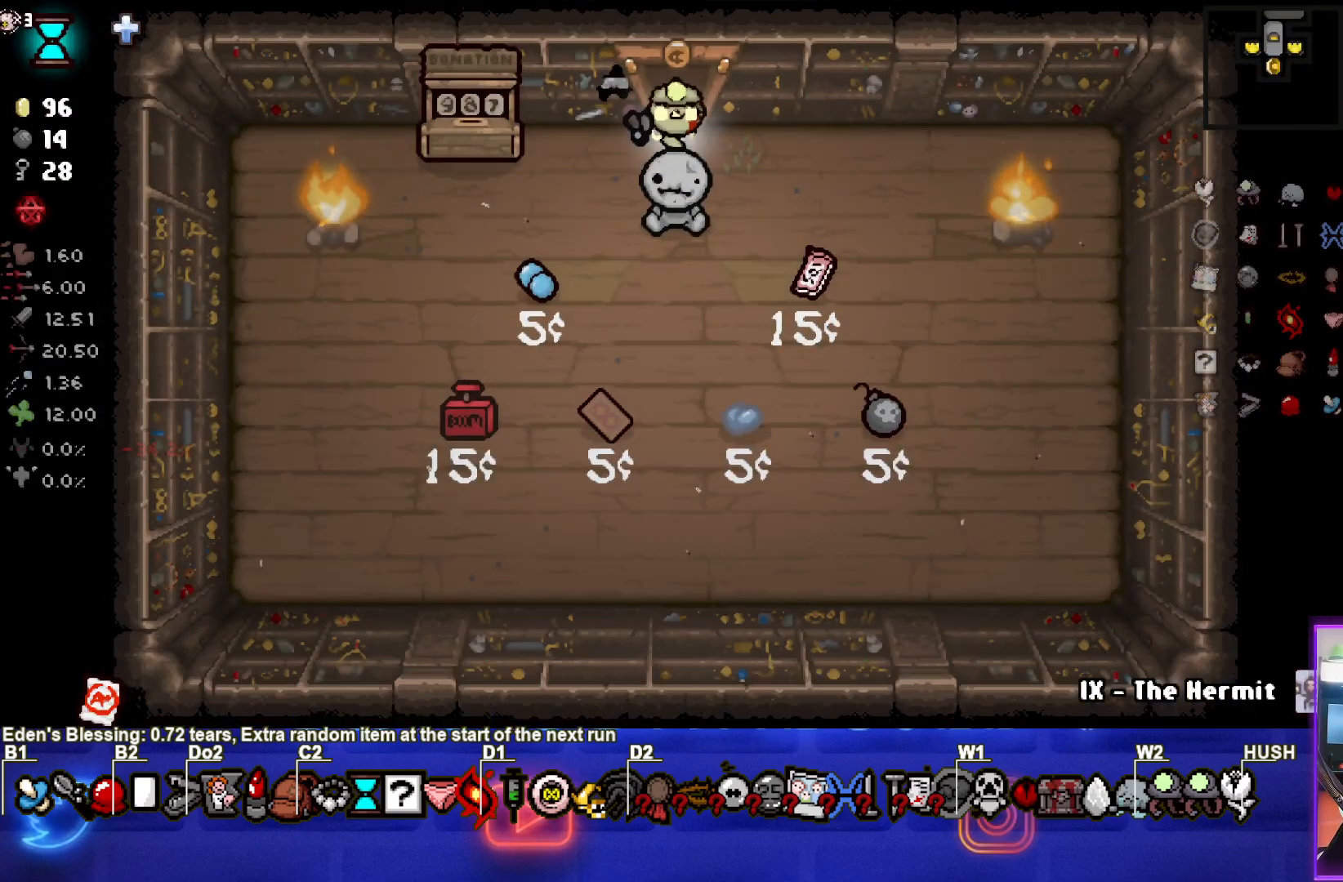
{"buttons": [], "left_stick": "center", "events": []}
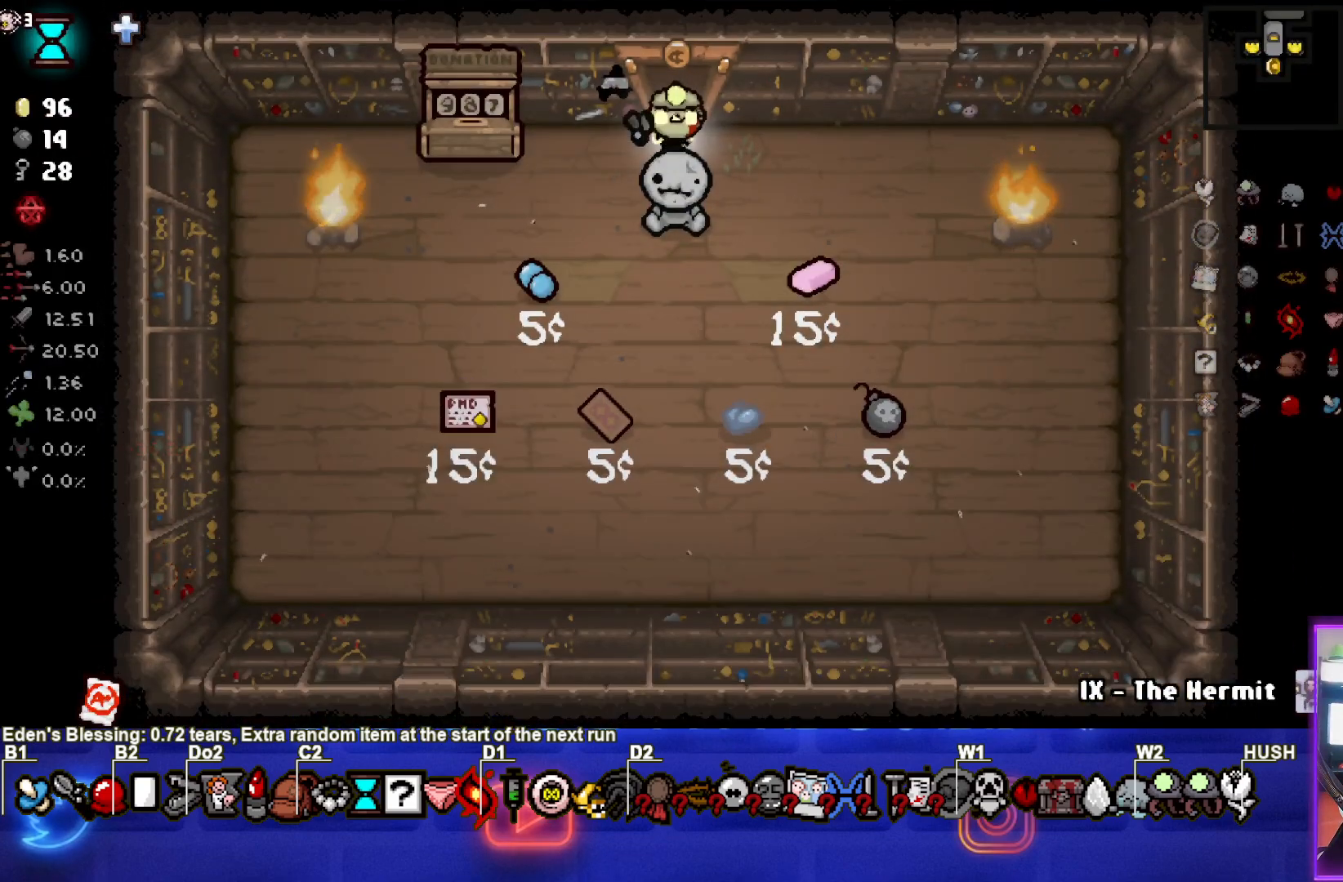
{"buttons": [], "left_stick": "center", "events": []}
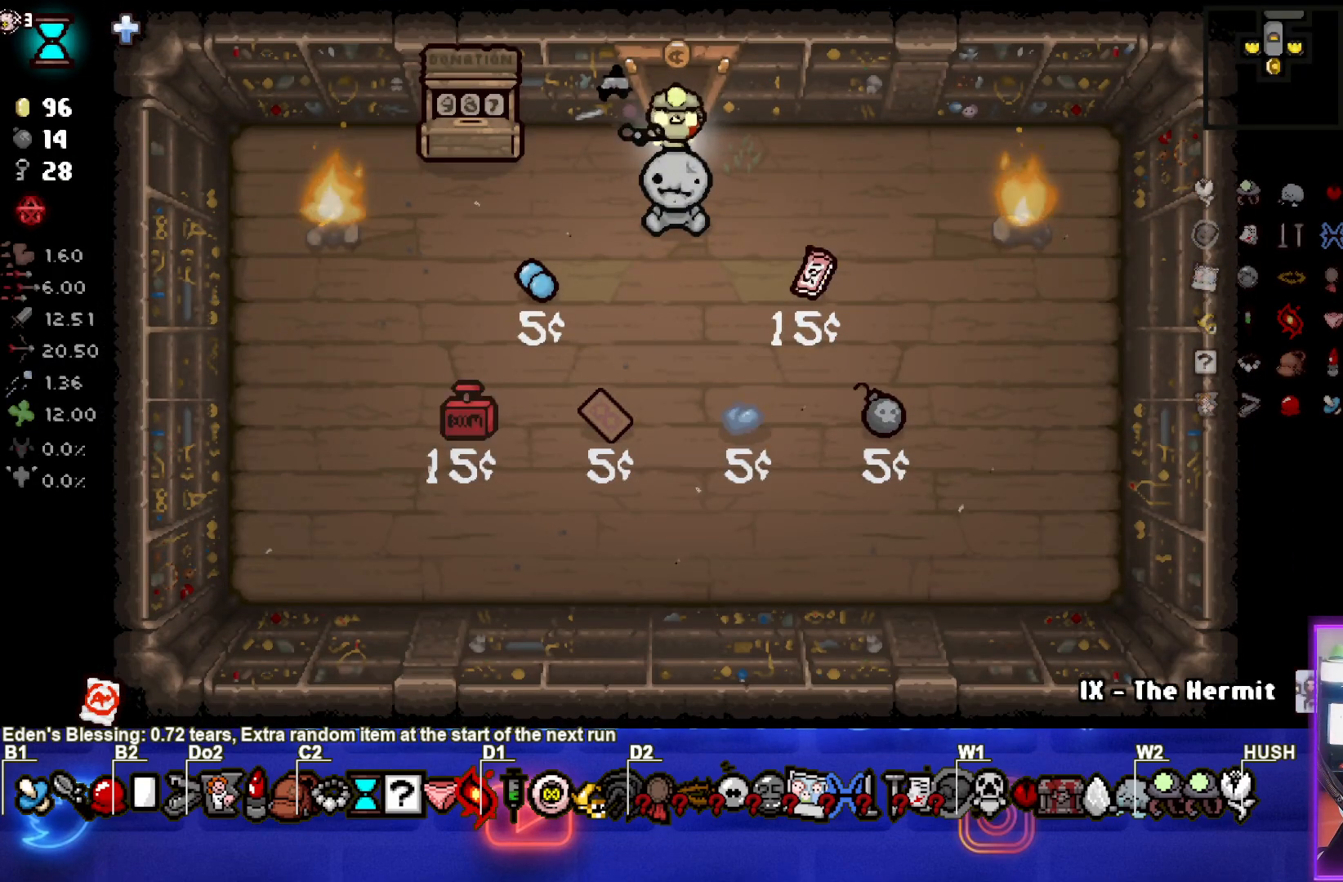
{"buttons": [], "left_stick": "center", "events": []}
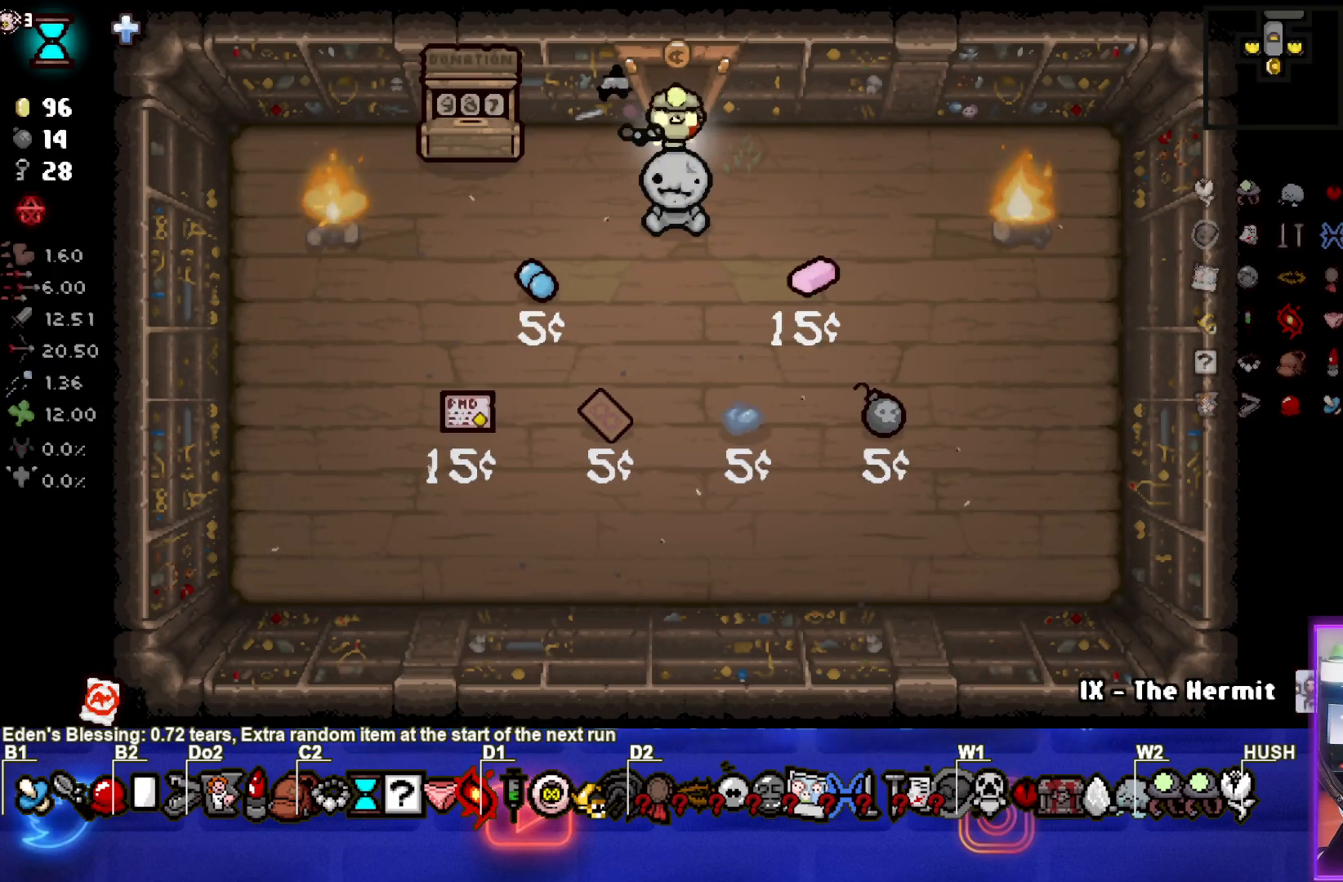
{"buttons": [], "left_stick": "center", "events": []}